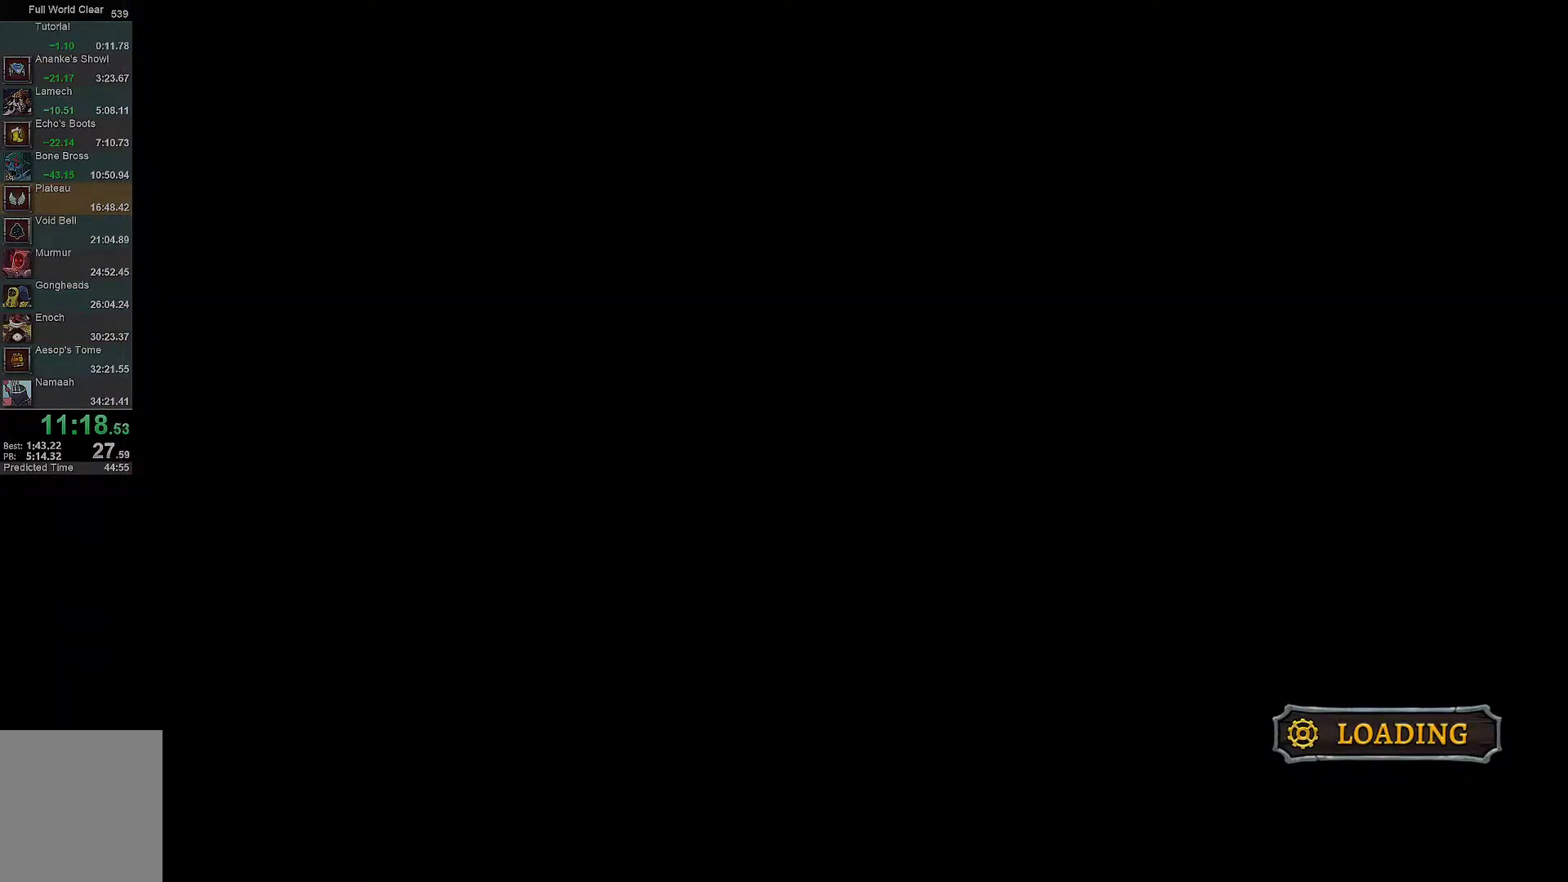
Gameplay with a controller (Xbox layout); each line is a JSON object with the inputs held at the frame after it. "events" lists button and stick changes between this image and that frame as [ms after this image, input, new state], when the widget could be followed in between. This document gives stick clicks only as held states, not as events.
{"buttons": ["DPAD_RIGHT"], "left_stick": "center", "right_stick": "center", "events": []}
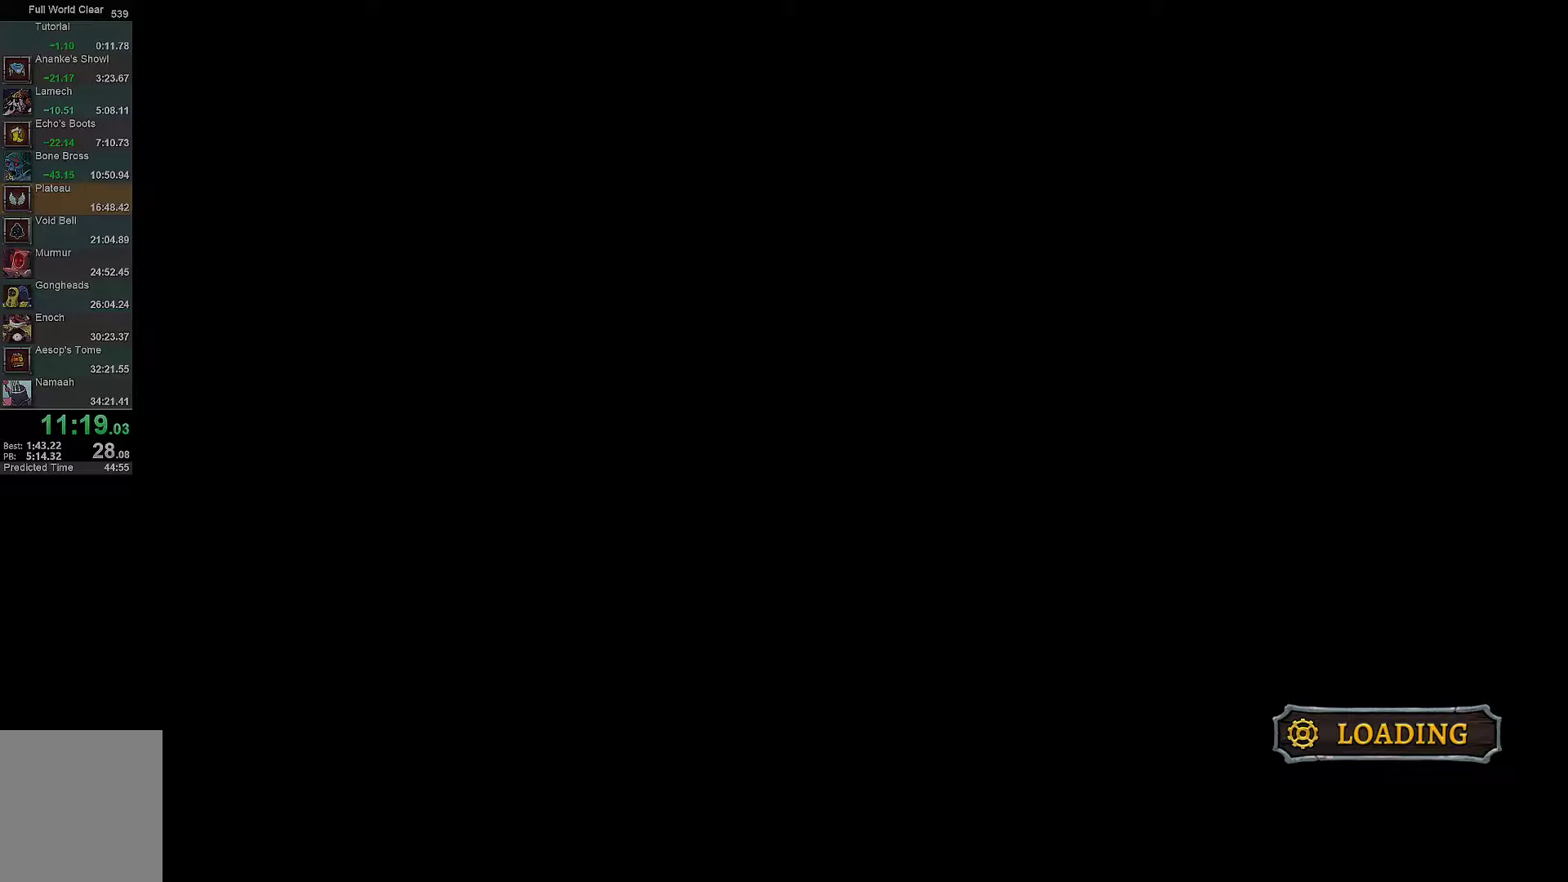
{"buttons": ["DPAD_RIGHT"], "left_stick": "center", "right_stick": "center", "events": []}
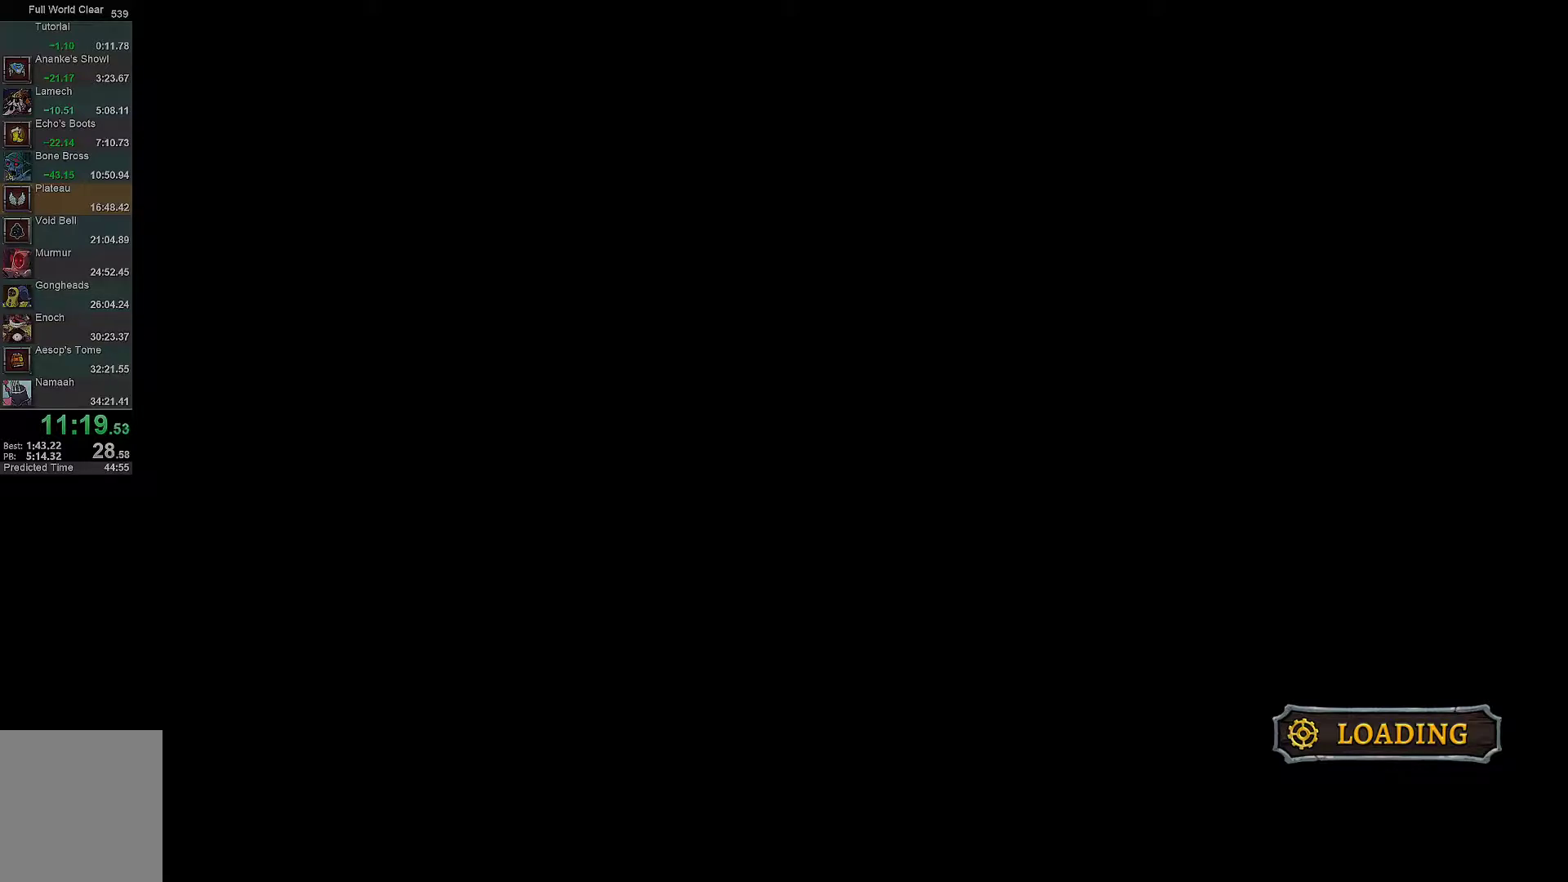
{"buttons": ["DPAD_RIGHT"], "left_stick": "center", "right_stick": "center", "events": []}
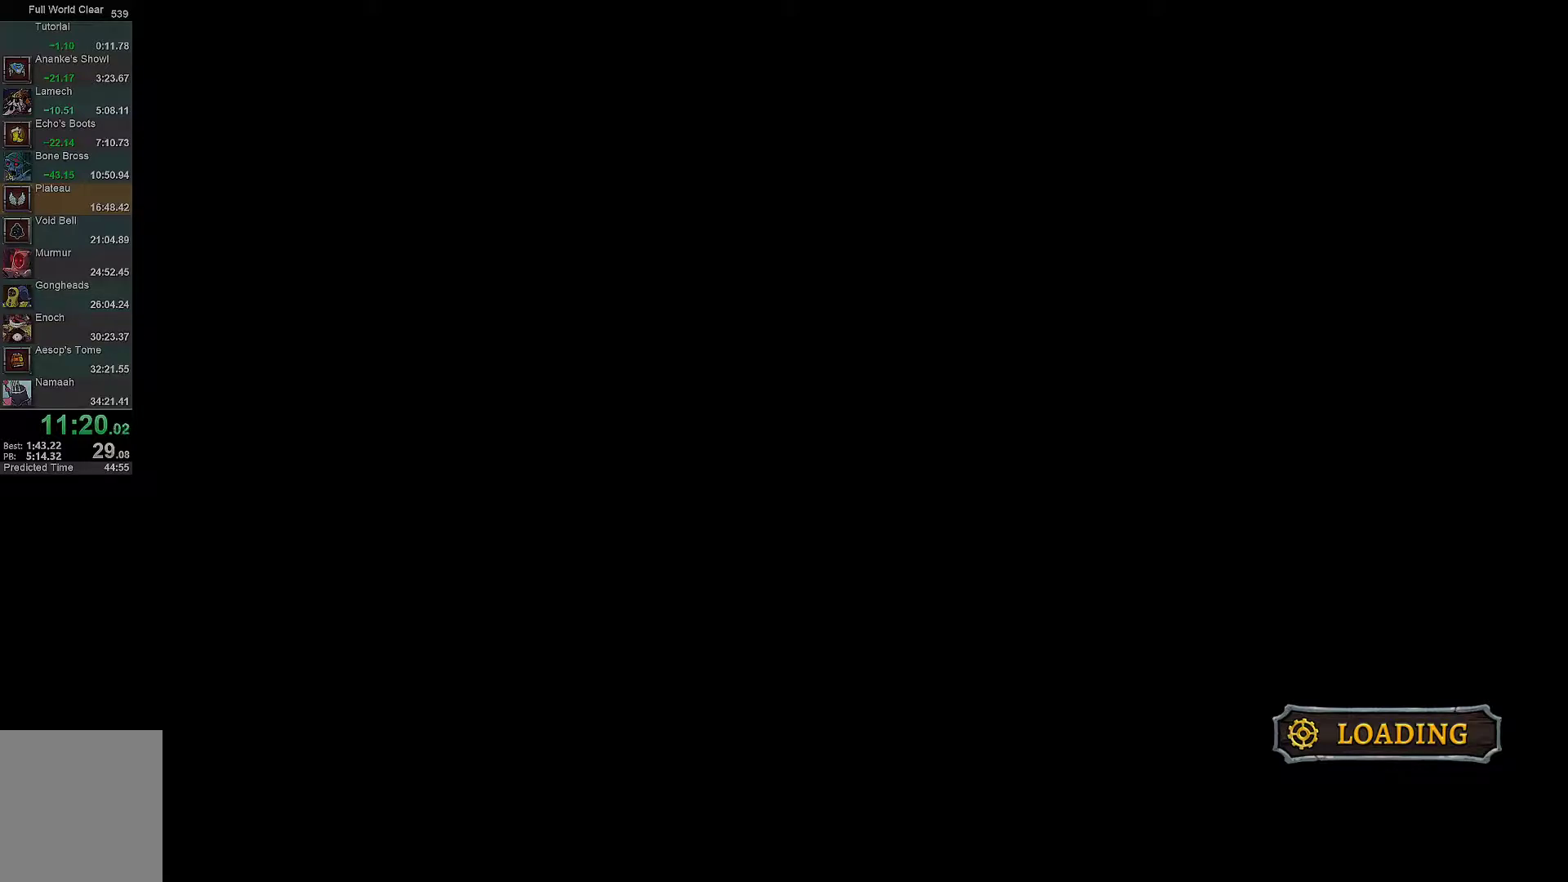
{"buttons": ["DPAD_RIGHT"], "left_stick": "center", "right_stick": "center", "events": []}
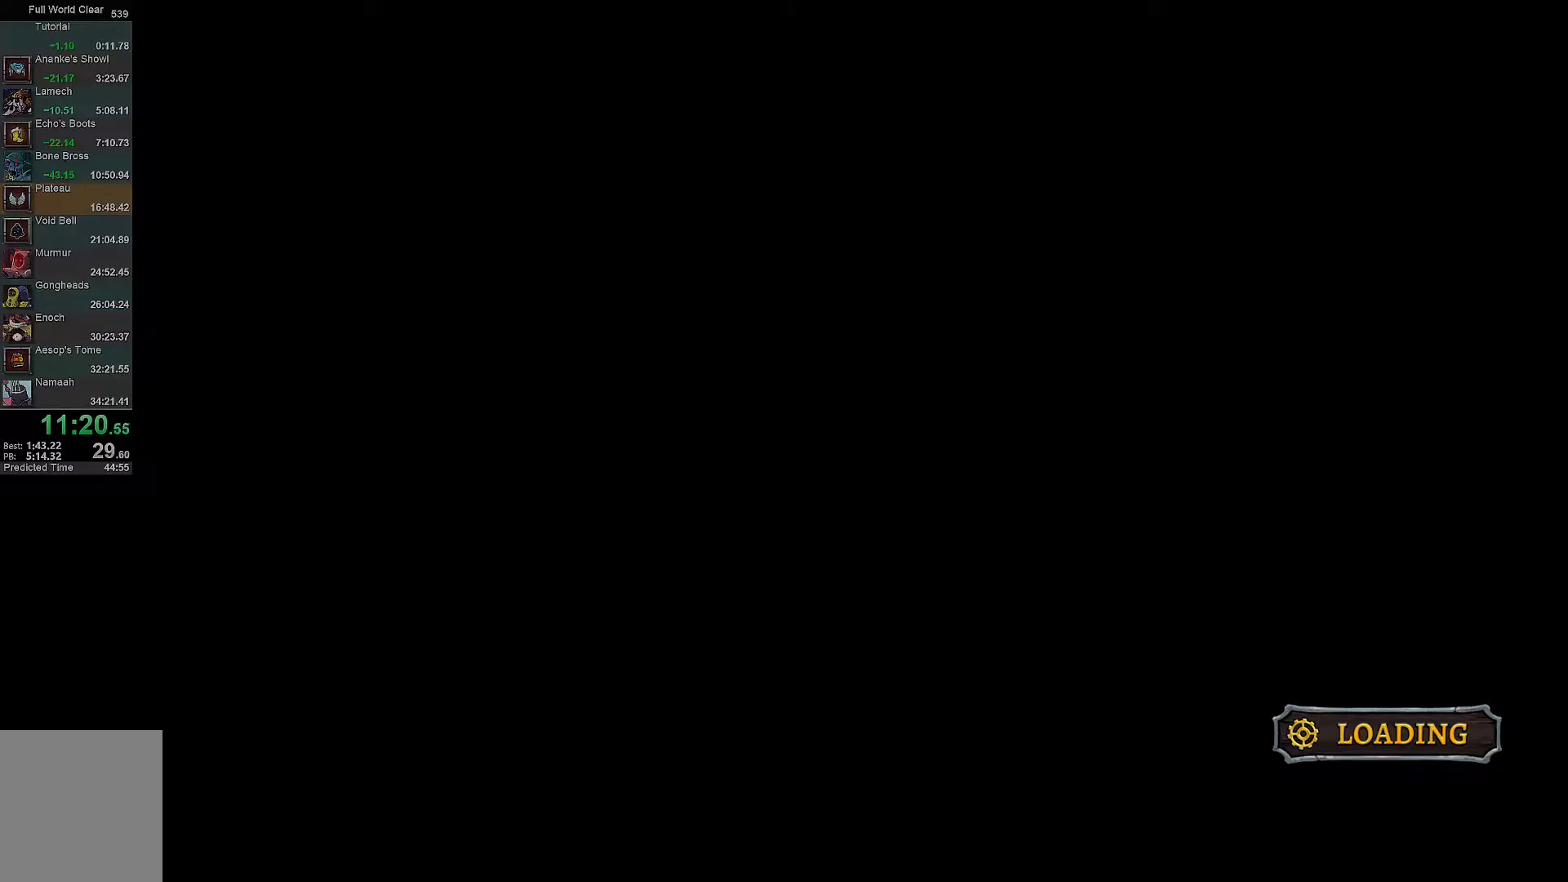
{"buttons": ["DPAD_RIGHT"], "left_stick": "center", "right_stick": "center", "events": []}
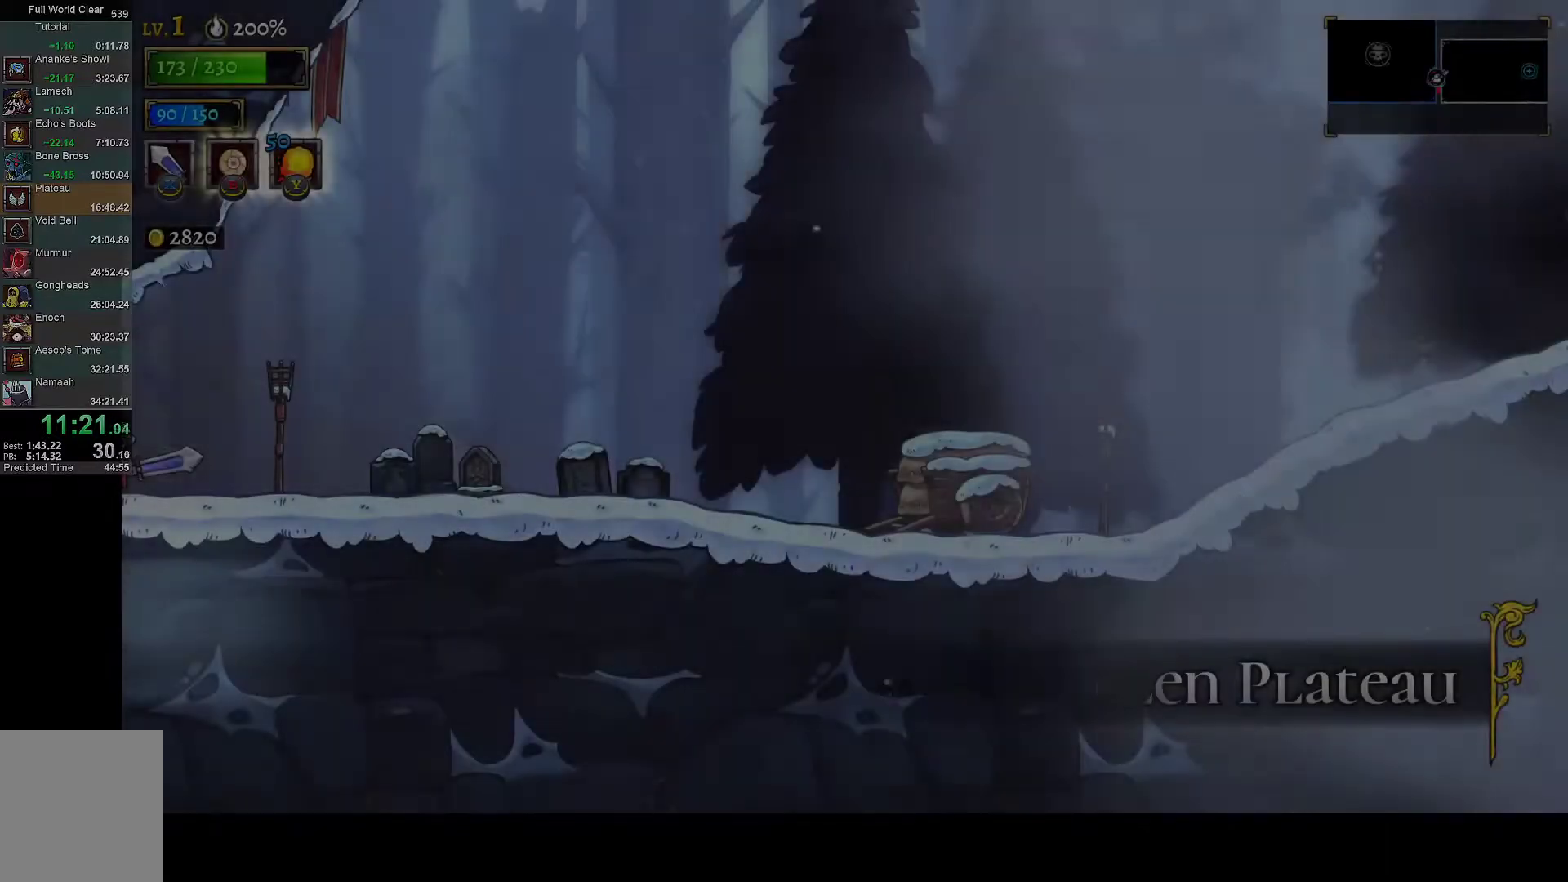
{"buttons": ["X", "R1", "DPAD_RIGHT"], "left_stick": "center", "right_stick": "center", "events": [[400, "R1", "down"], [450, "X", "down"]]}
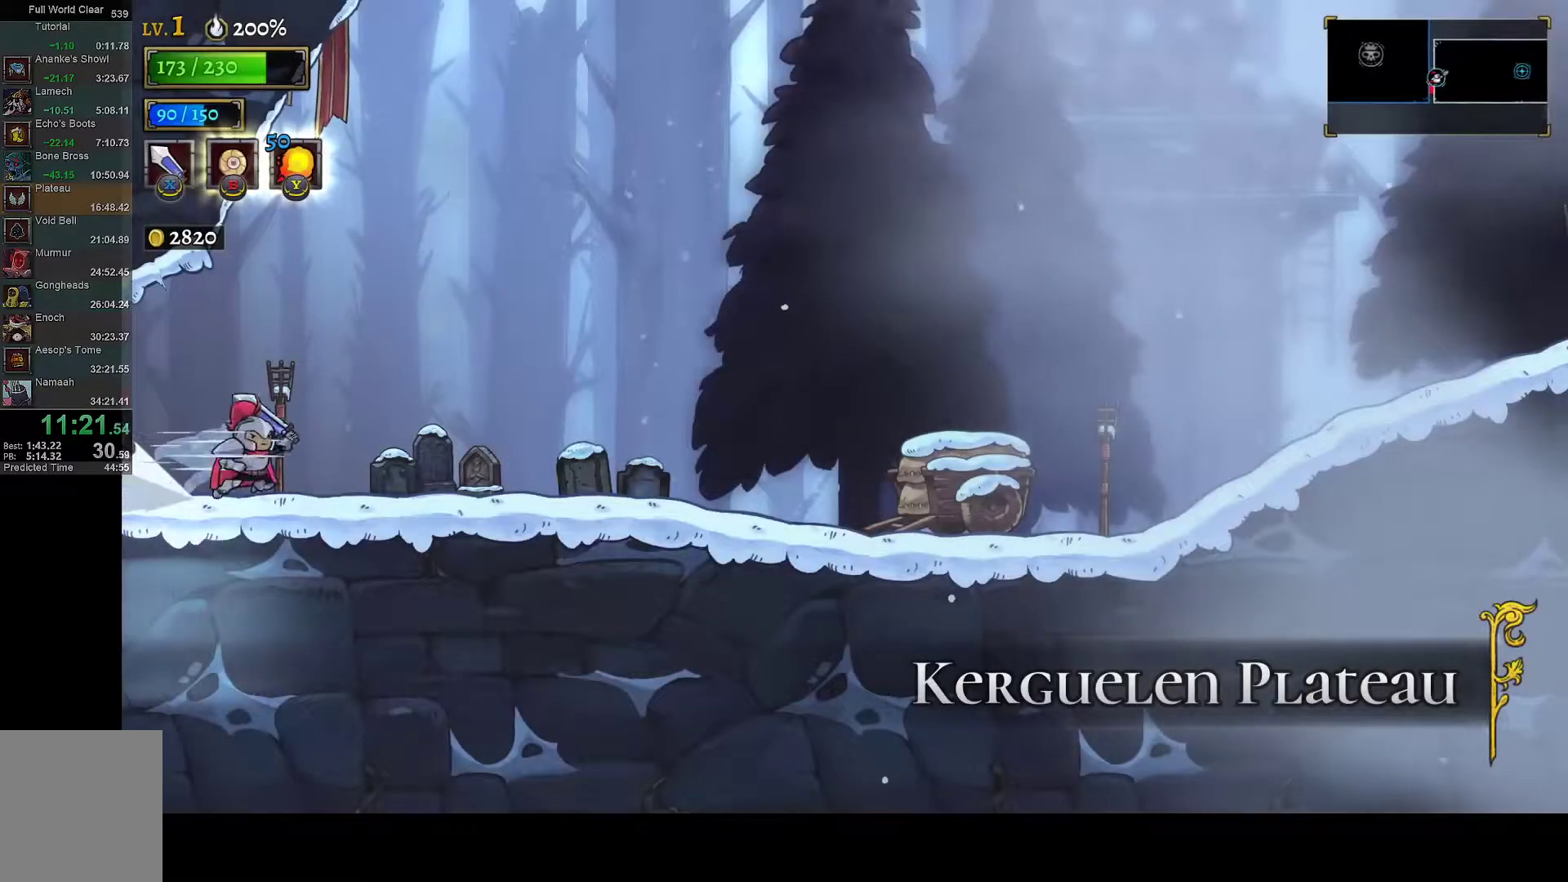
{"buttons": ["X", "R1", "DPAD_RIGHT"], "left_stick": "center", "right_stick": "center", "events": [[133, "R1", "up"], [133, "X", "up"], [350, "R1", "down"], [433, "X", "down"]]}
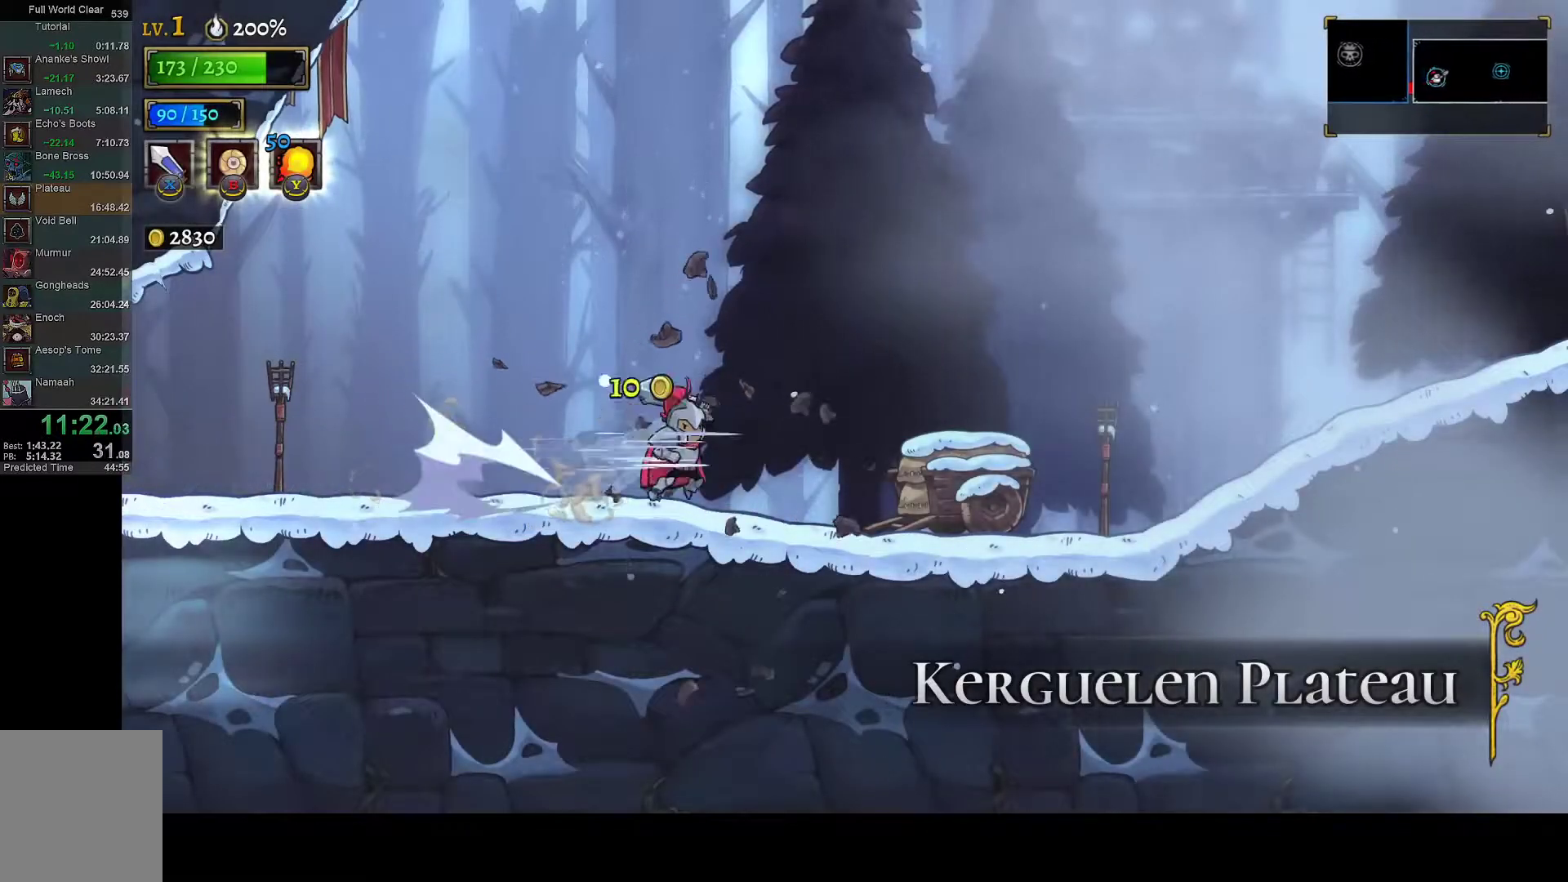
{"buttons": ["X", "DPAD_RIGHT"], "left_stick": "center", "right_stick": "center", "events": [[67, "R1", "up"], [67, "X", "up"], [417, "X", "down"]]}
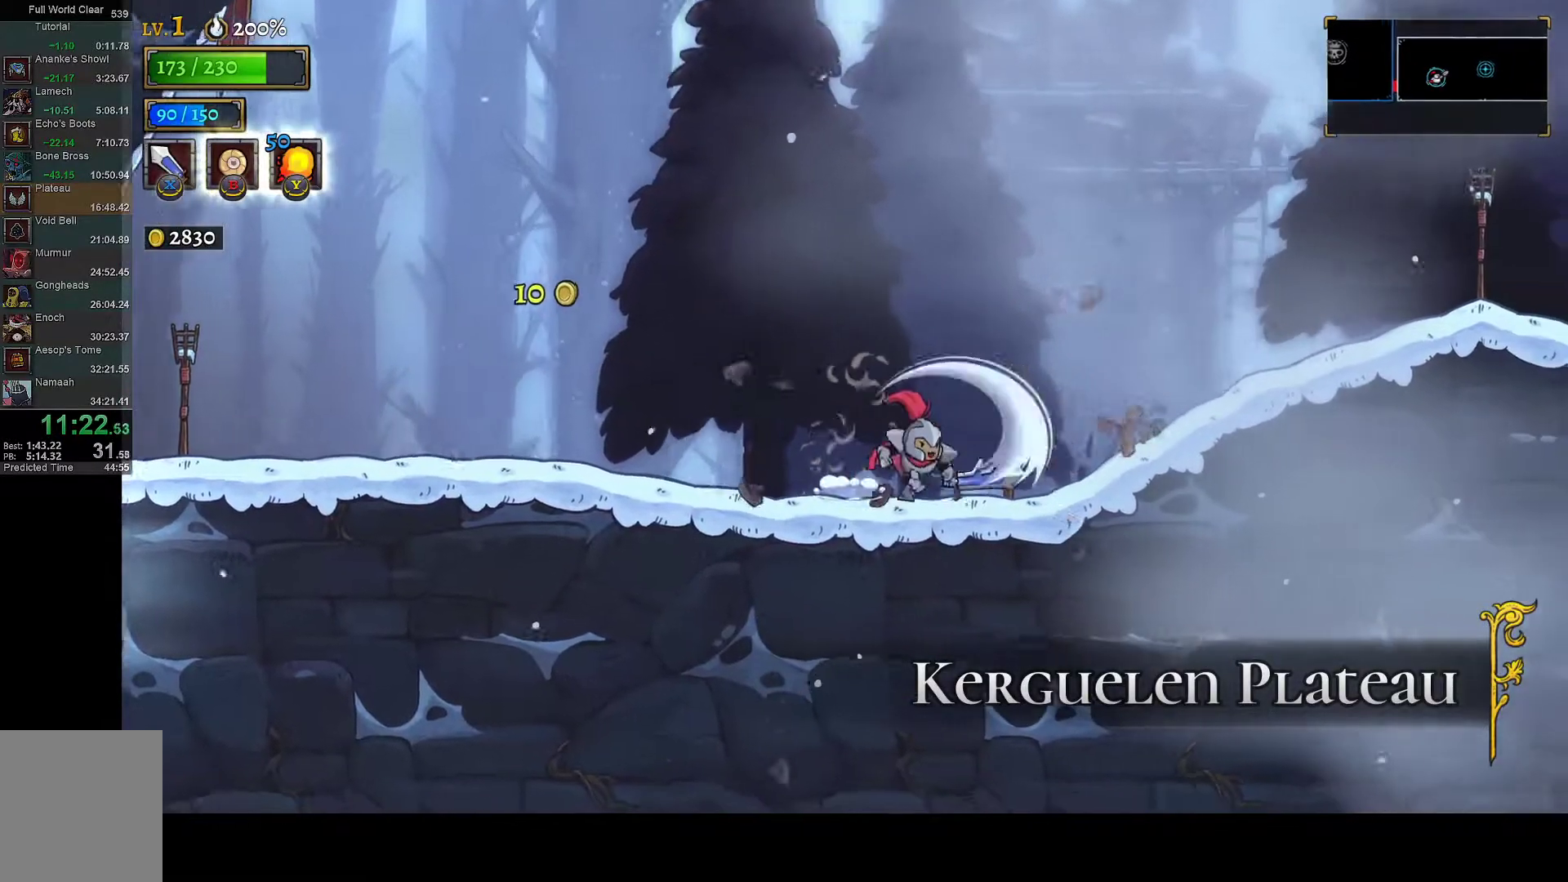
{"buttons": ["R1", "DPAD_RIGHT"], "left_stick": "center", "right_stick": "center", "events": [[50, "X", "up"], [150, "R1", "down"], [300, "R1", "up"], [467, "R1", "down"]]}
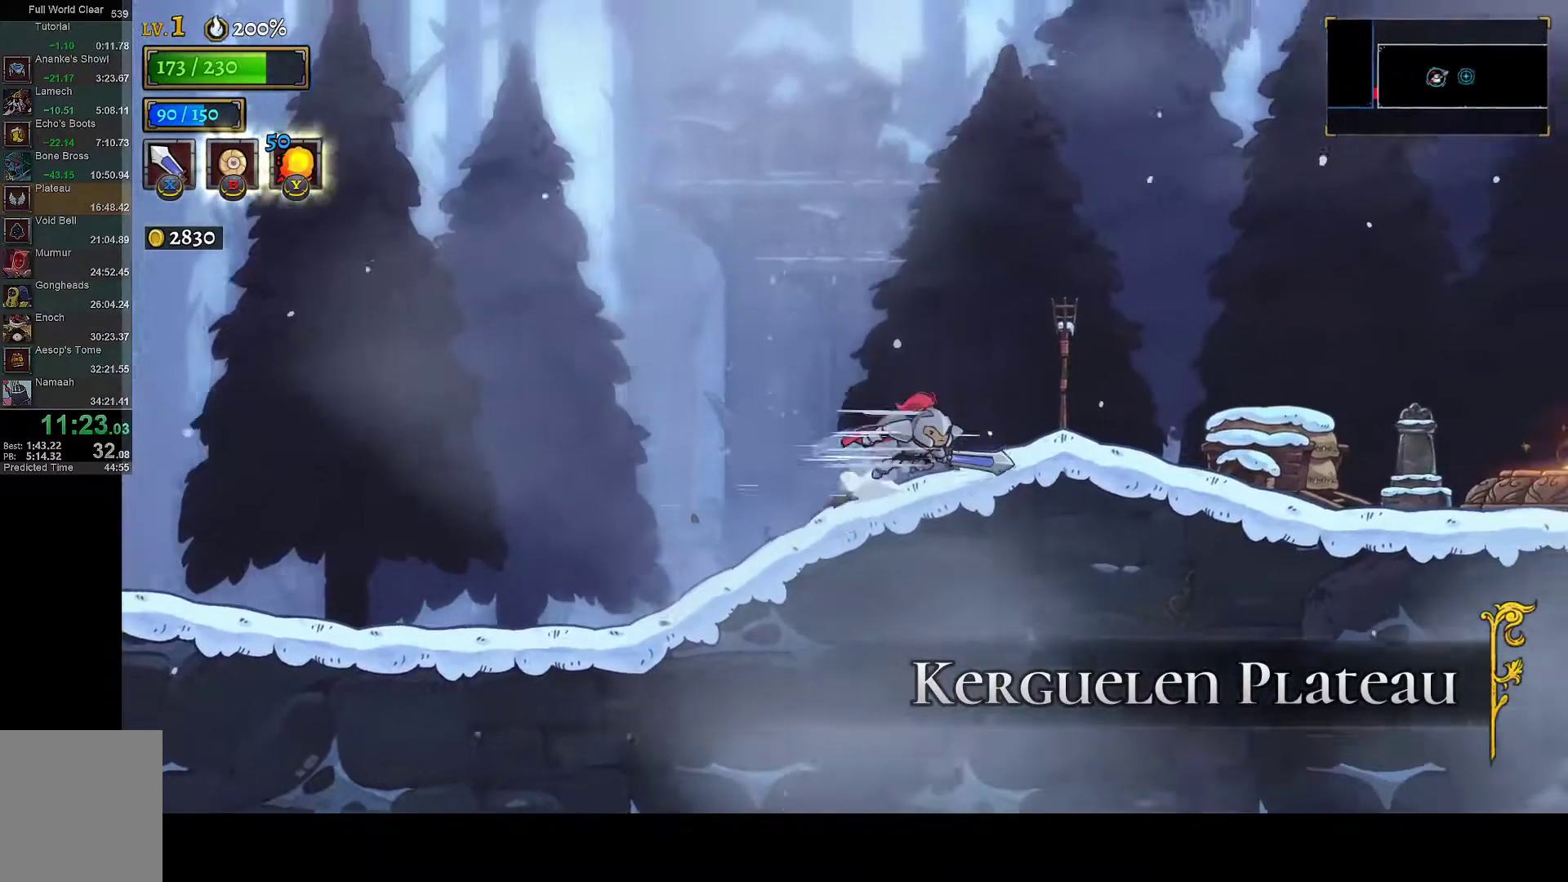
{"buttons": ["DPAD_RIGHT"], "left_stick": "center", "right_stick": "center", "events": [[50, "X", "down"], [233, "R1", "up"], [250, "X", "up"]]}
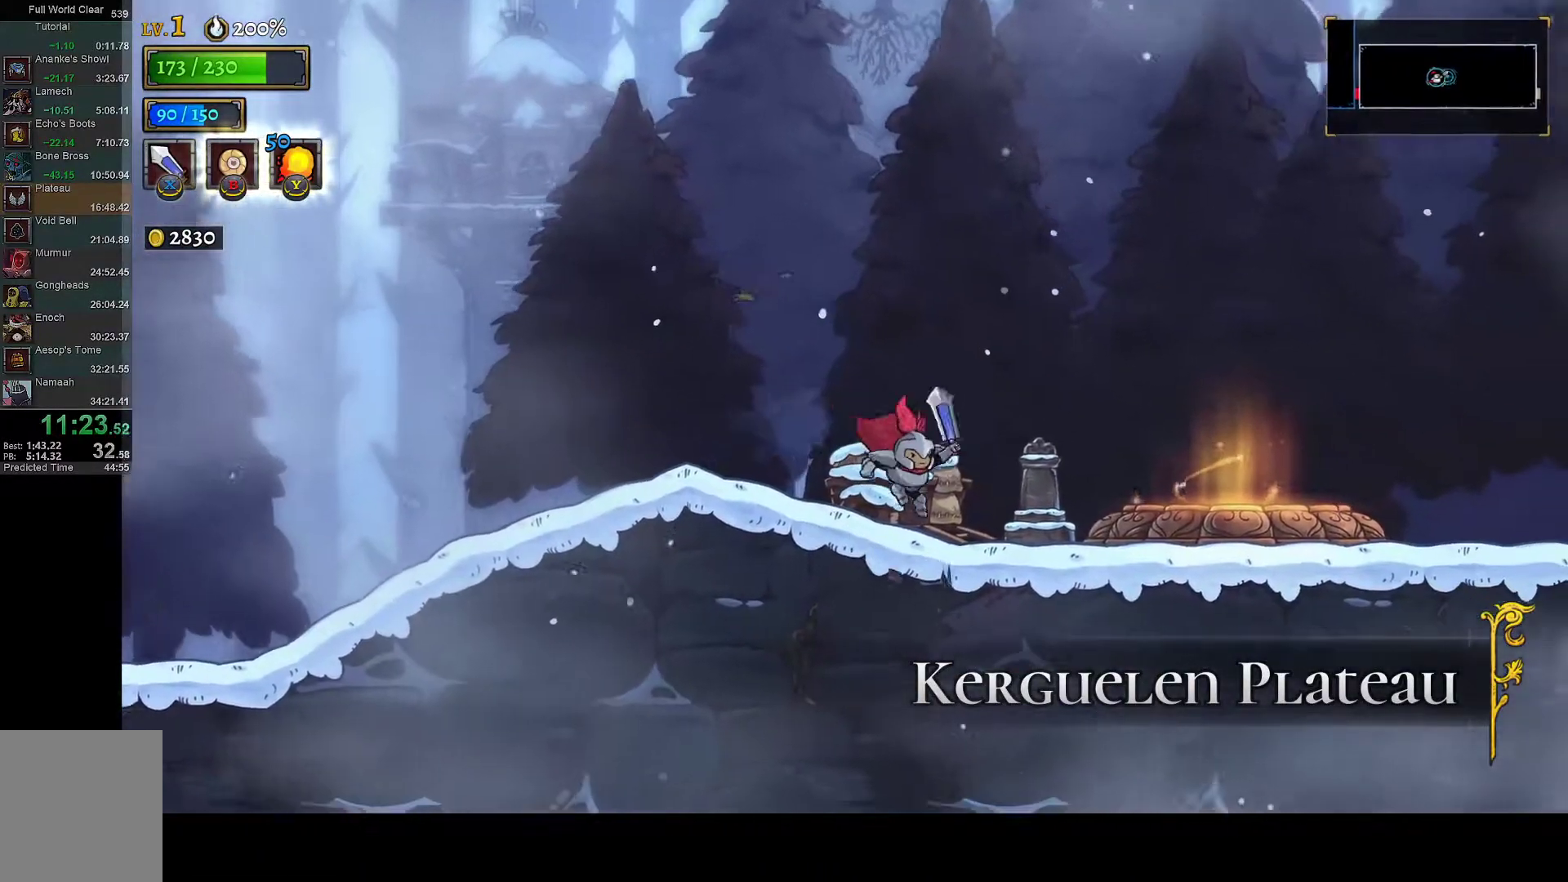
{"buttons": ["DPAD_RIGHT"], "left_stick": "center", "right_stick": "center", "events": [[50, "X", "down"], [183, "X", "up"], [267, "R1", "down"], [400, "R1", "up"]]}
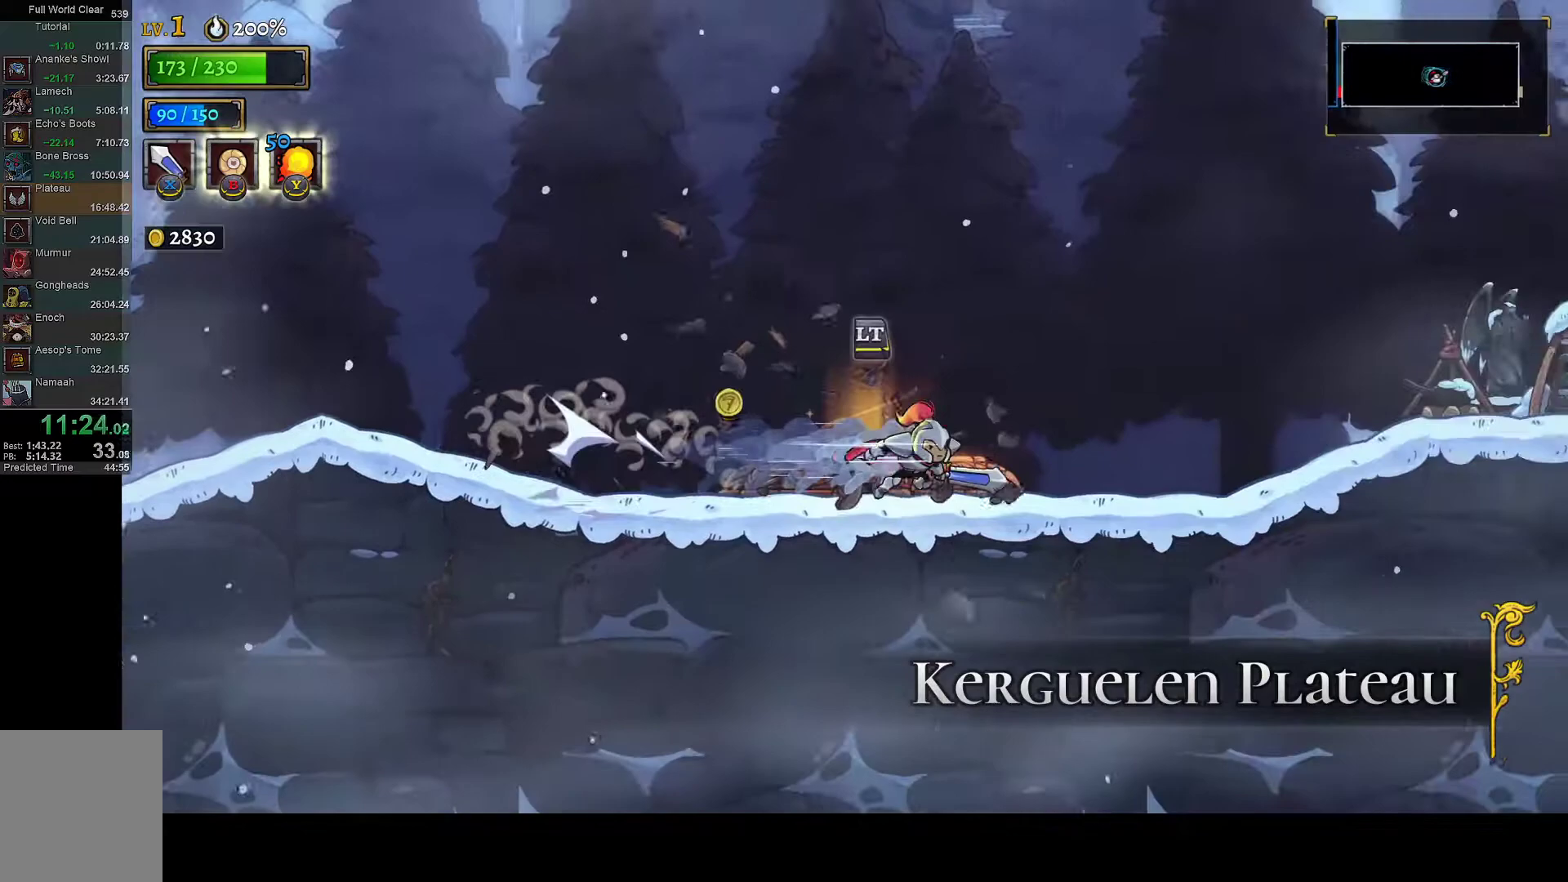
{"buttons": ["X", "DPAD_RIGHT"], "left_stick": "center", "right_stick": "center", "events": [[133, "R1", "down"], [317, "R1", "up"], [500, "X", "down"]]}
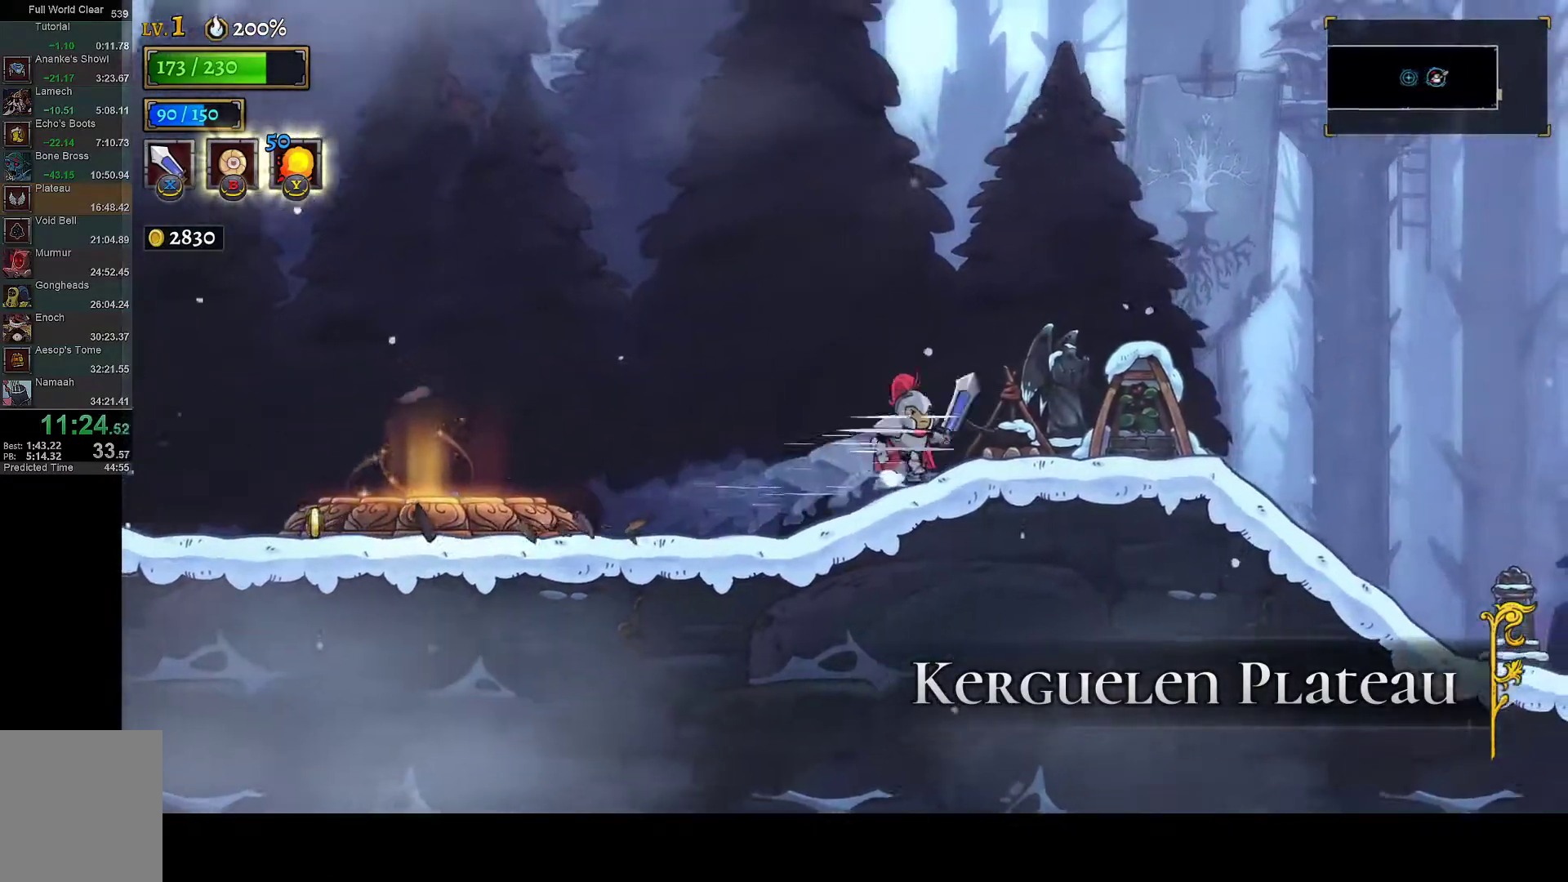
{"buttons": ["DPAD_RIGHT"], "left_stick": "center", "right_stick": "center", "events": [[150, "X", "up"], [183, "R1", "down"], [333, "R1", "up"]]}
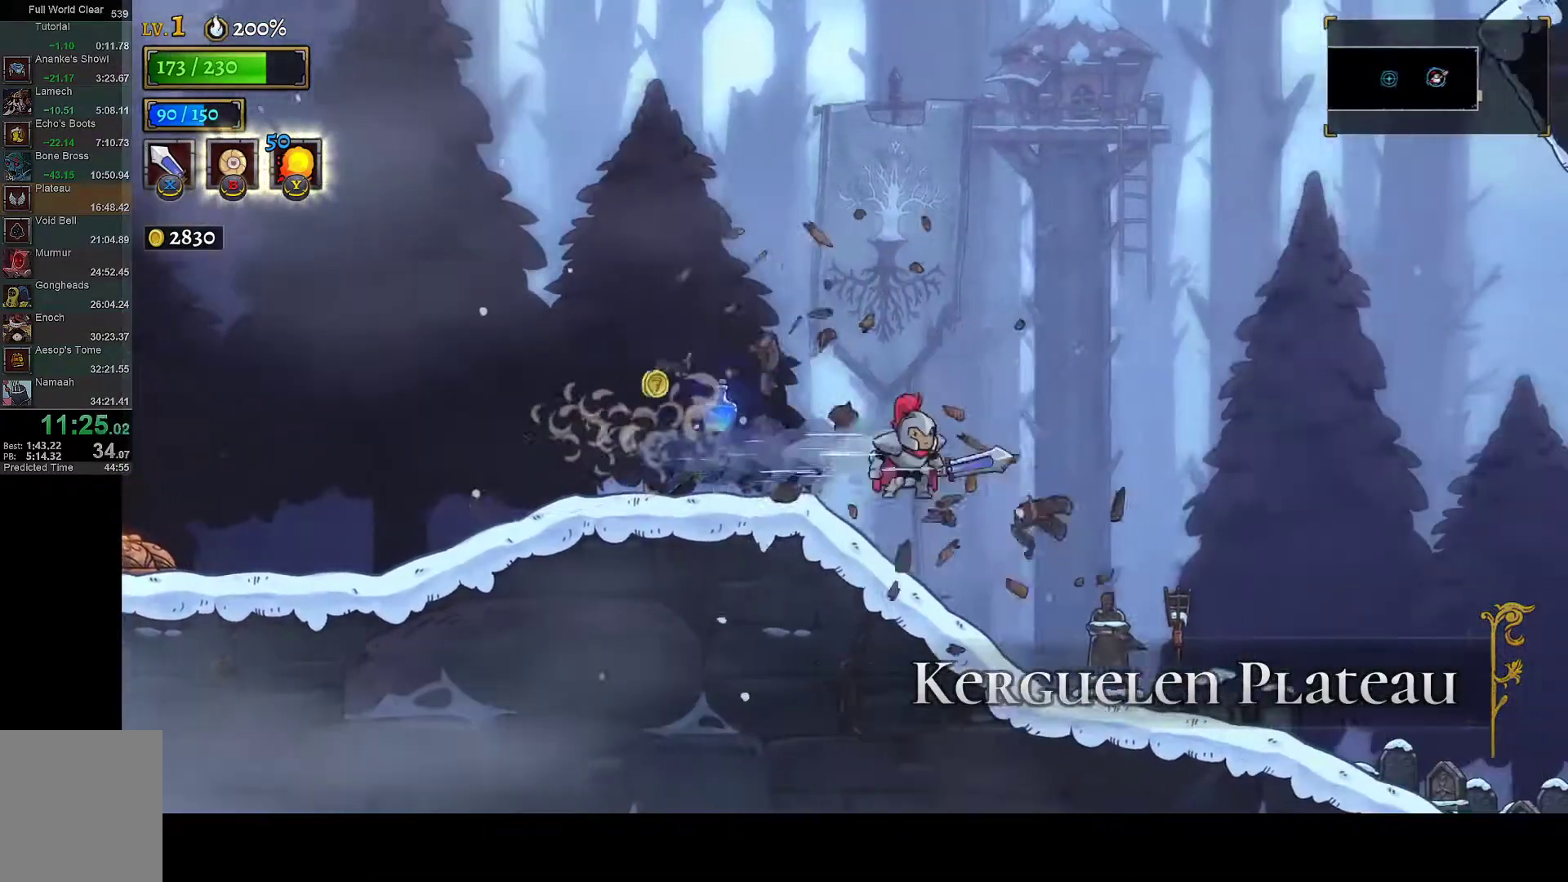
{"buttons": ["X", "DPAD_RIGHT"], "left_stick": "center", "right_stick": "center", "events": [[367, "X", "down"]]}
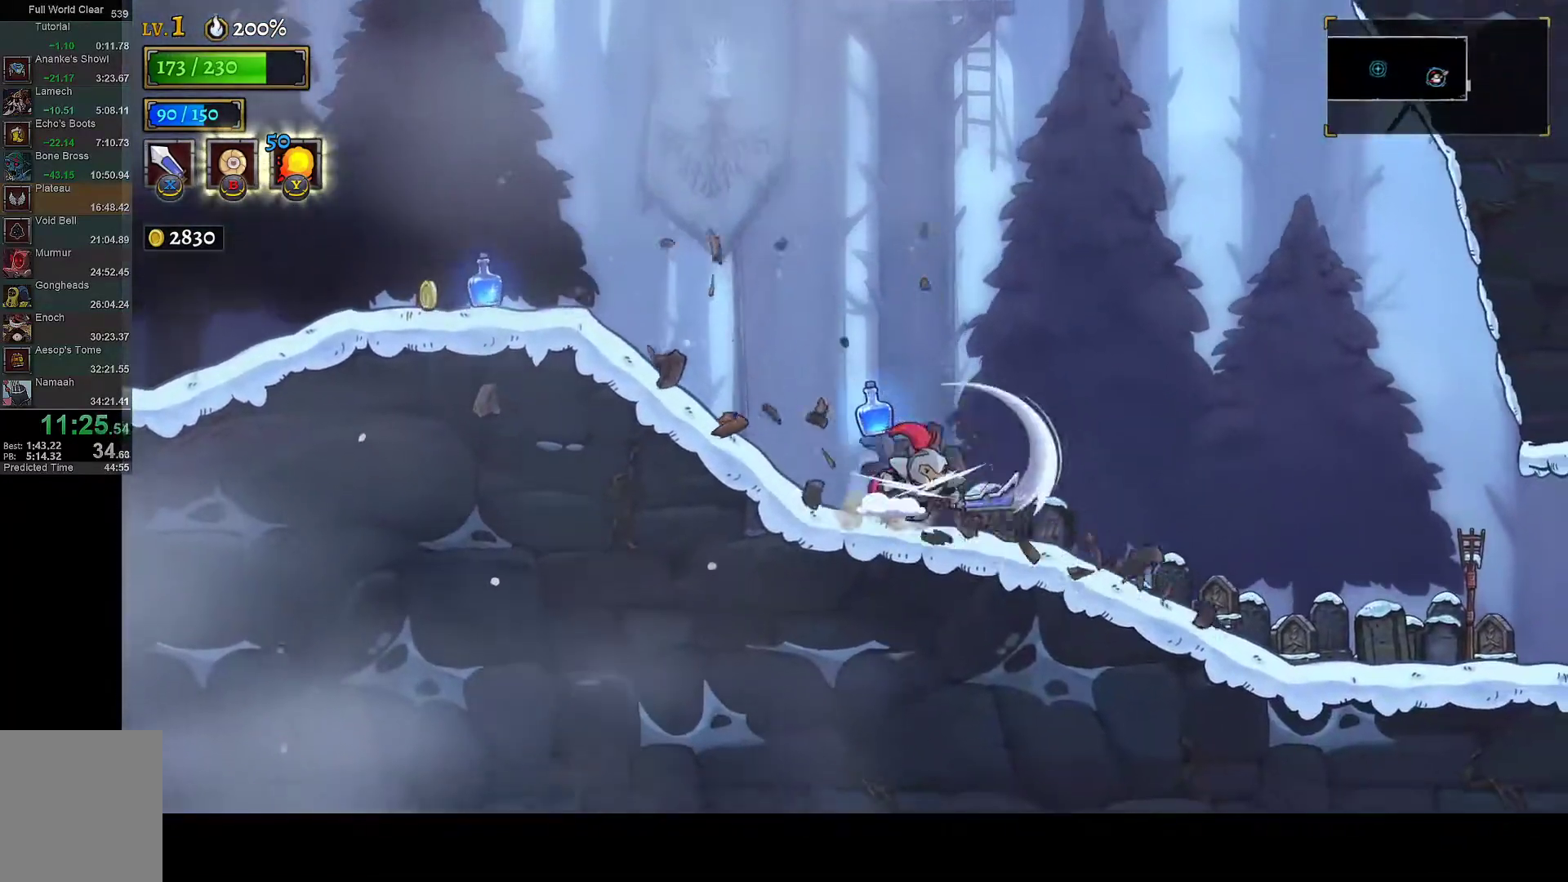
{"buttons": ["X", "DPAD_RIGHT"], "left_stick": "center", "right_stick": "center", "events": [[17, "X", "up"], [317, "X", "down"]]}
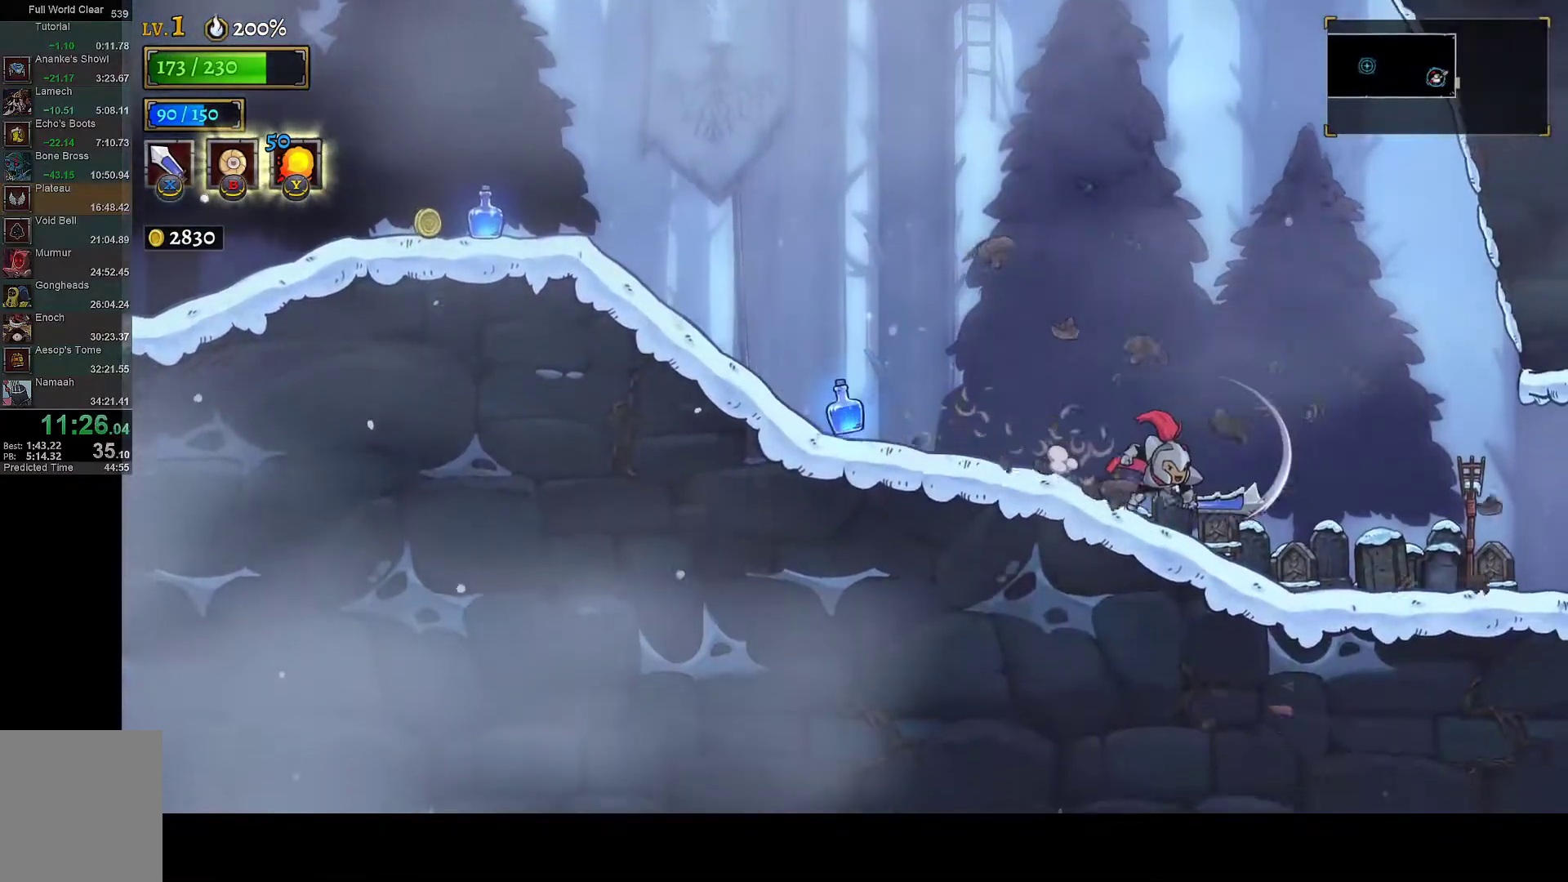
{"buttons": ["DPAD_RIGHT"], "left_stick": "center", "right_stick": "center", "events": [[33, "X", "up"], [283, "X", "down"], [500, "X", "up"]]}
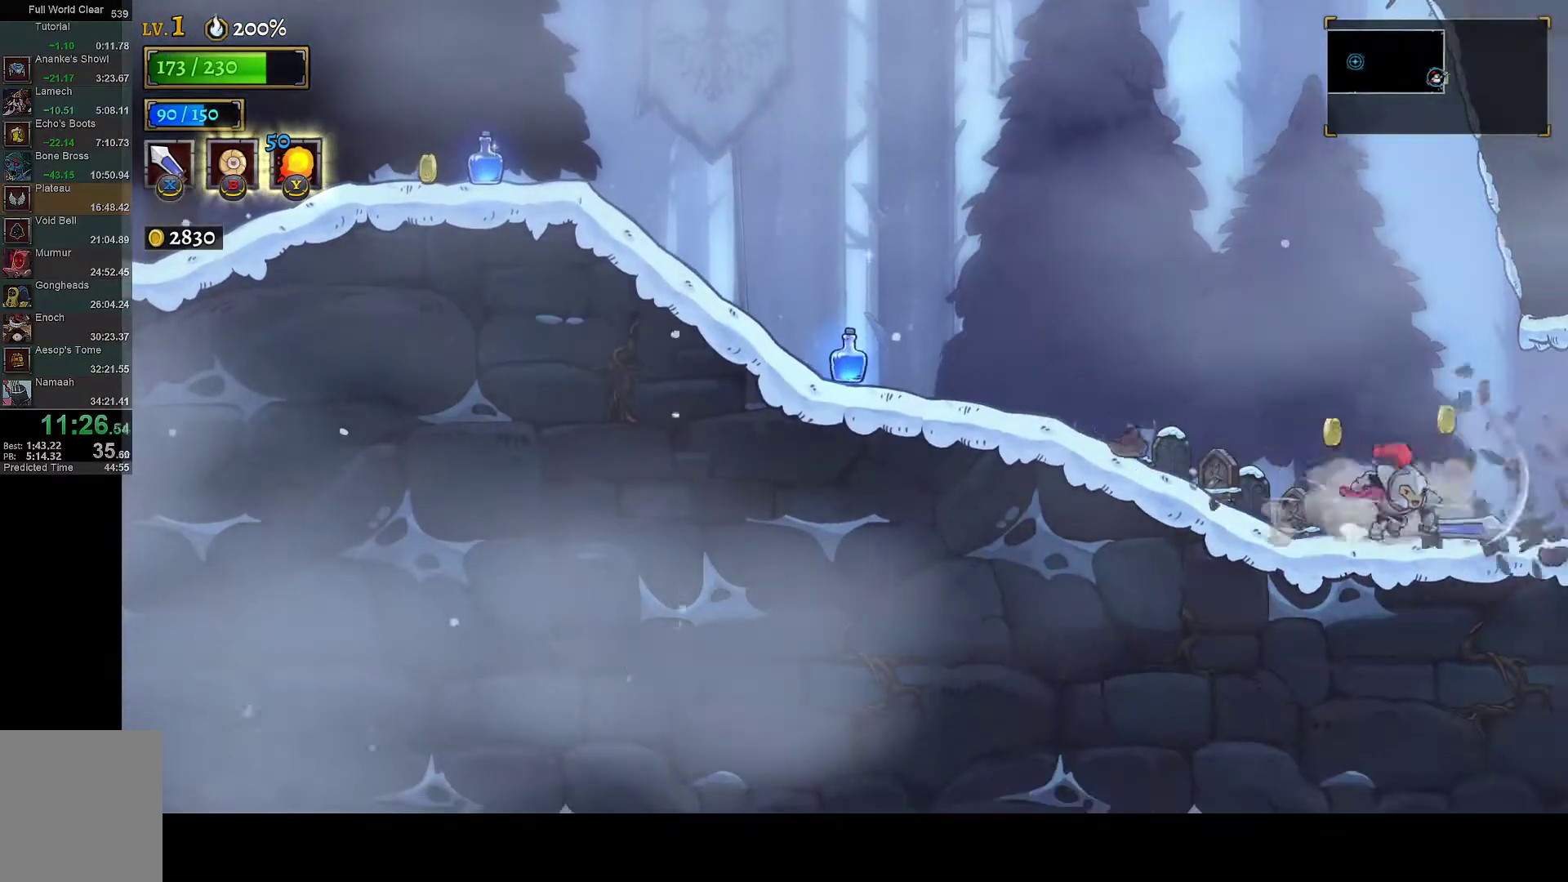
{"buttons": ["DPAD_LEFT"], "left_stick": "center", "right_stick": "center", "events": [[67, "DPAD_RIGHT", "up"], [100, "DPAD_LEFT", "down"], [217, "X", "down"], [300, "L1", "down"], [383, "X", "up"], [467, "L1", "up"]]}
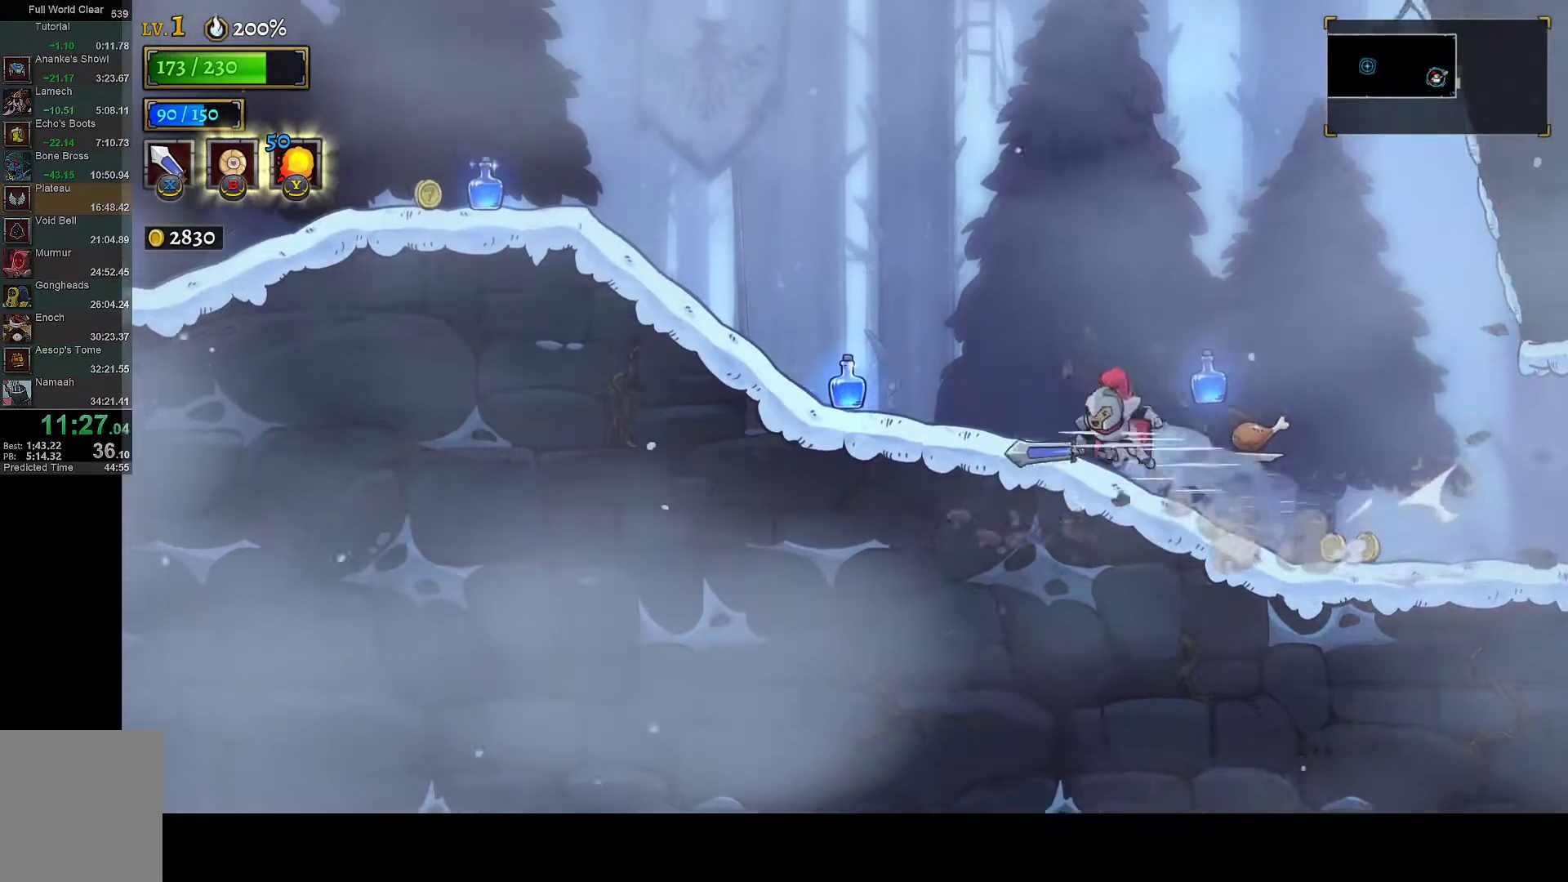
{"buttons": ["DPAD_RIGHT"], "left_stick": "center", "right_stick": "center", "events": [[467, "DPAD_LEFT", "up"], [500, "DPAD_RIGHT", "down"]]}
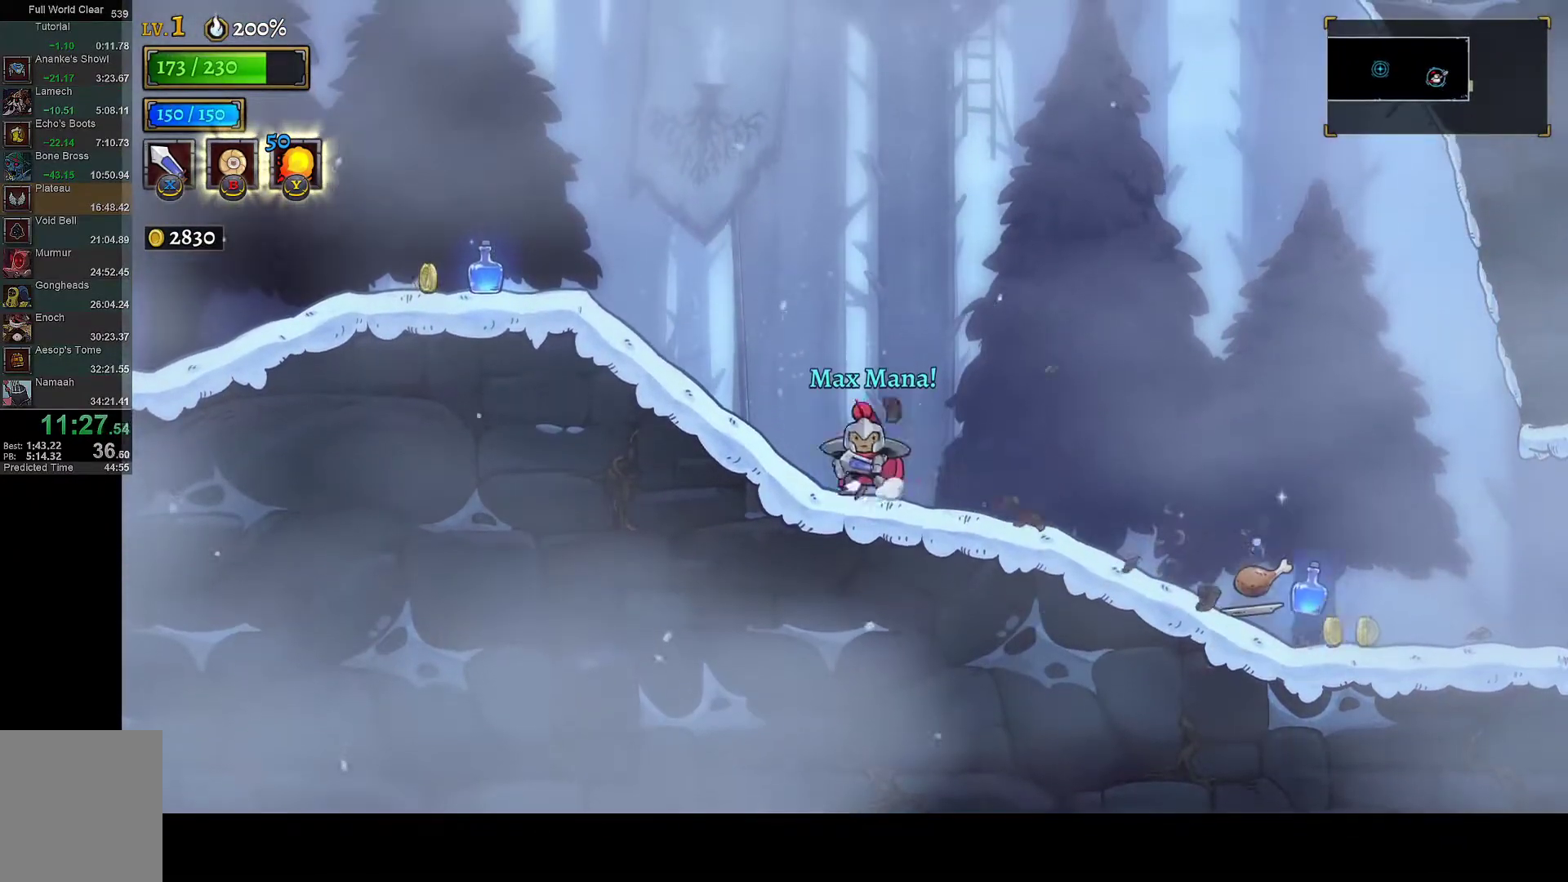
{"buttons": [], "left_stick": "center", "right_stick": "center", "events": [[33, "R1", "down"], [133, "R1", "up"], [350, "DPAD_RIGHT", "up"]]}
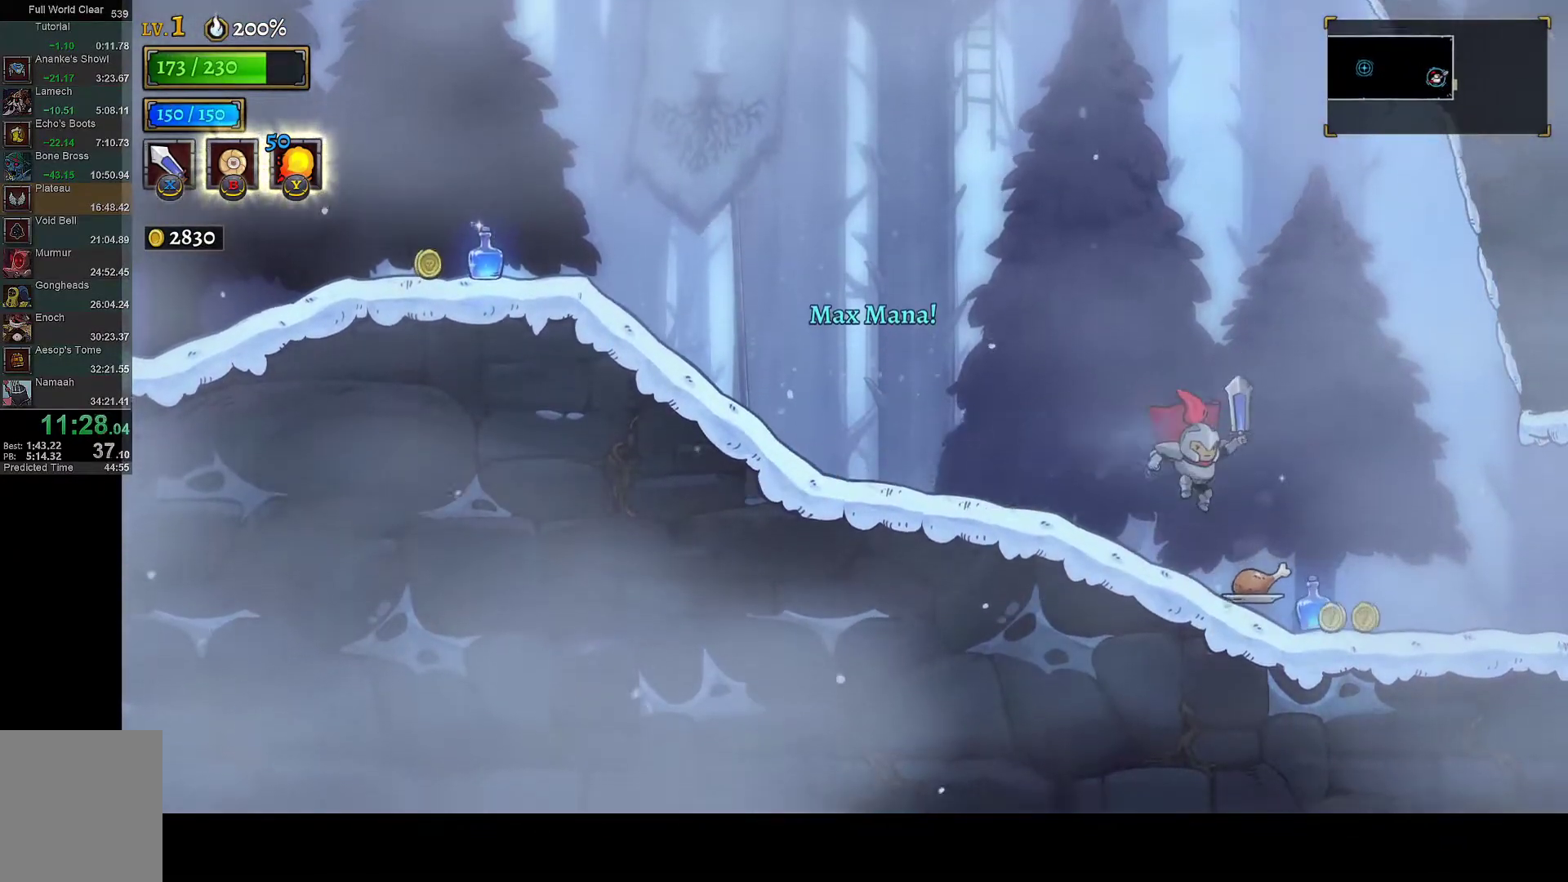
{"buttons": ["DPAD_RIGHT"], "left_stick": "center", "right_stick": "center", "events": [[50, "DPAD_RIGHT", "down"], [317, "R1", "down"], [433, "R1", "up"]]}
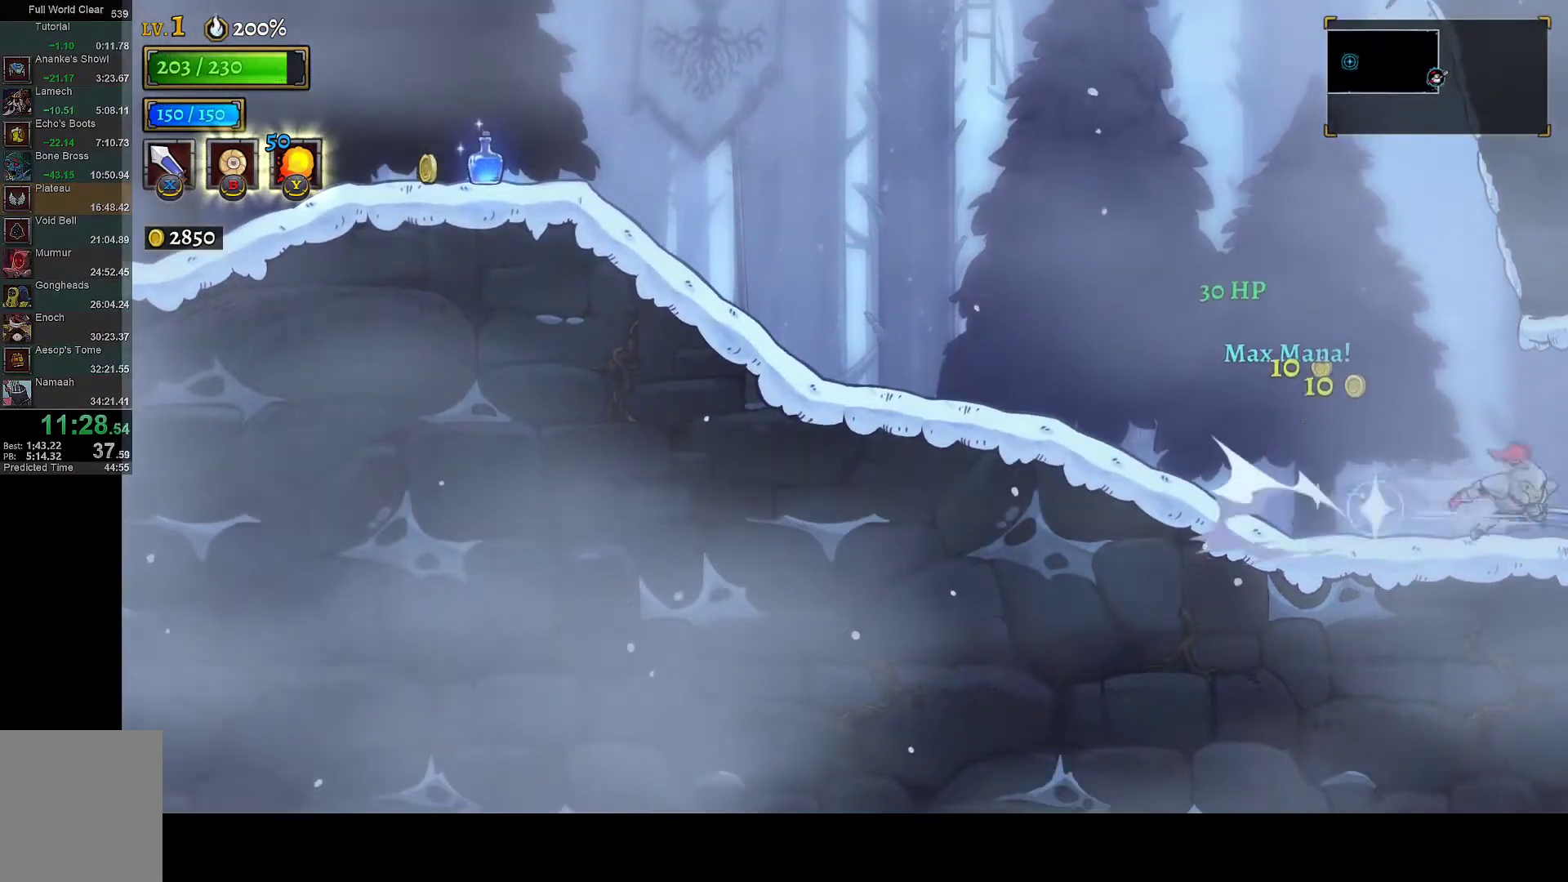
{"buttons": ["DPAD_RIGHT"], "left_stick": "center", "right_stick": "center", "events": [[250, "DPAD_RIGHT", "up"], [450, "DPAD_RIGHT", "down"]]}
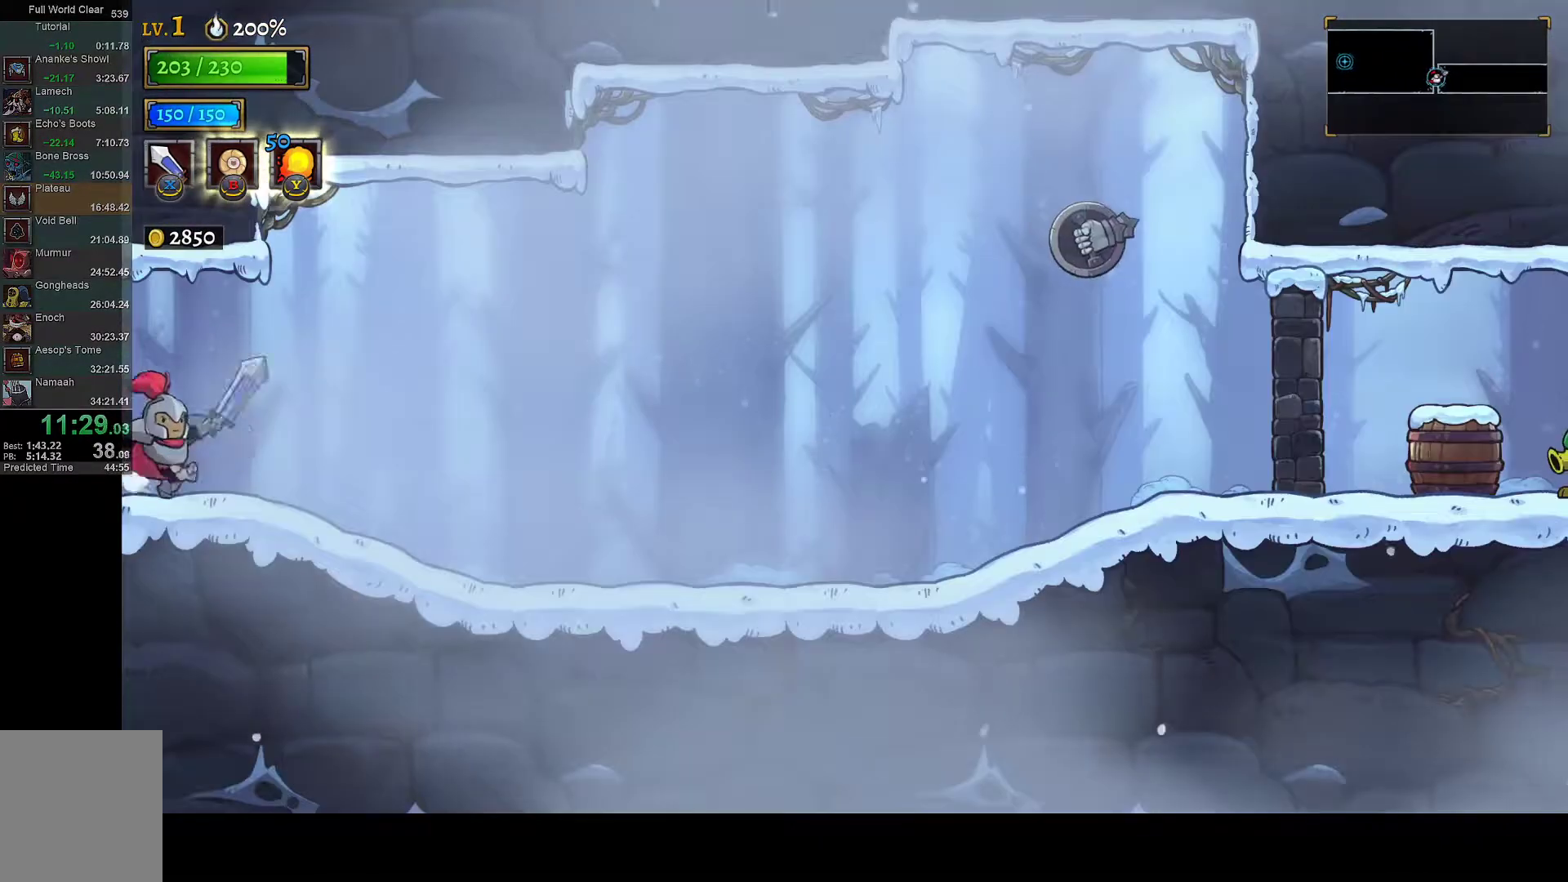
{"buttons": ["DPAD_RIGHT"], "left_stick": "center", "right_stick": "center", "events": [[67, "R1", "down"], [150, "R1", "up"]]}
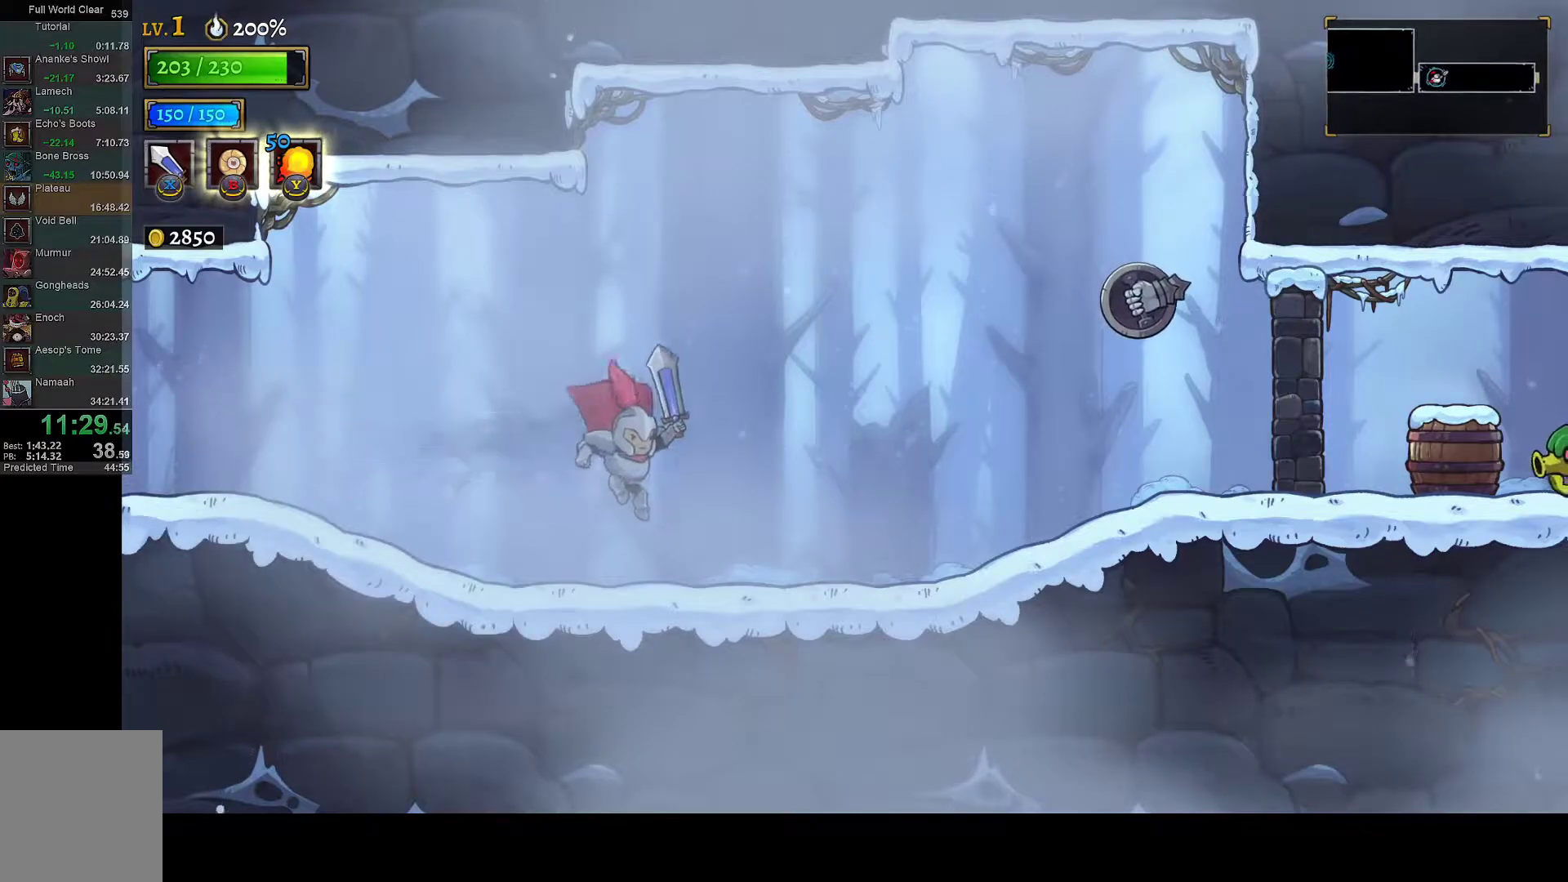
{"buttons": [], "left_stick": "center", "right_stick": "center", "events": [[433, "DPAD_RIGHT", "up"]]}
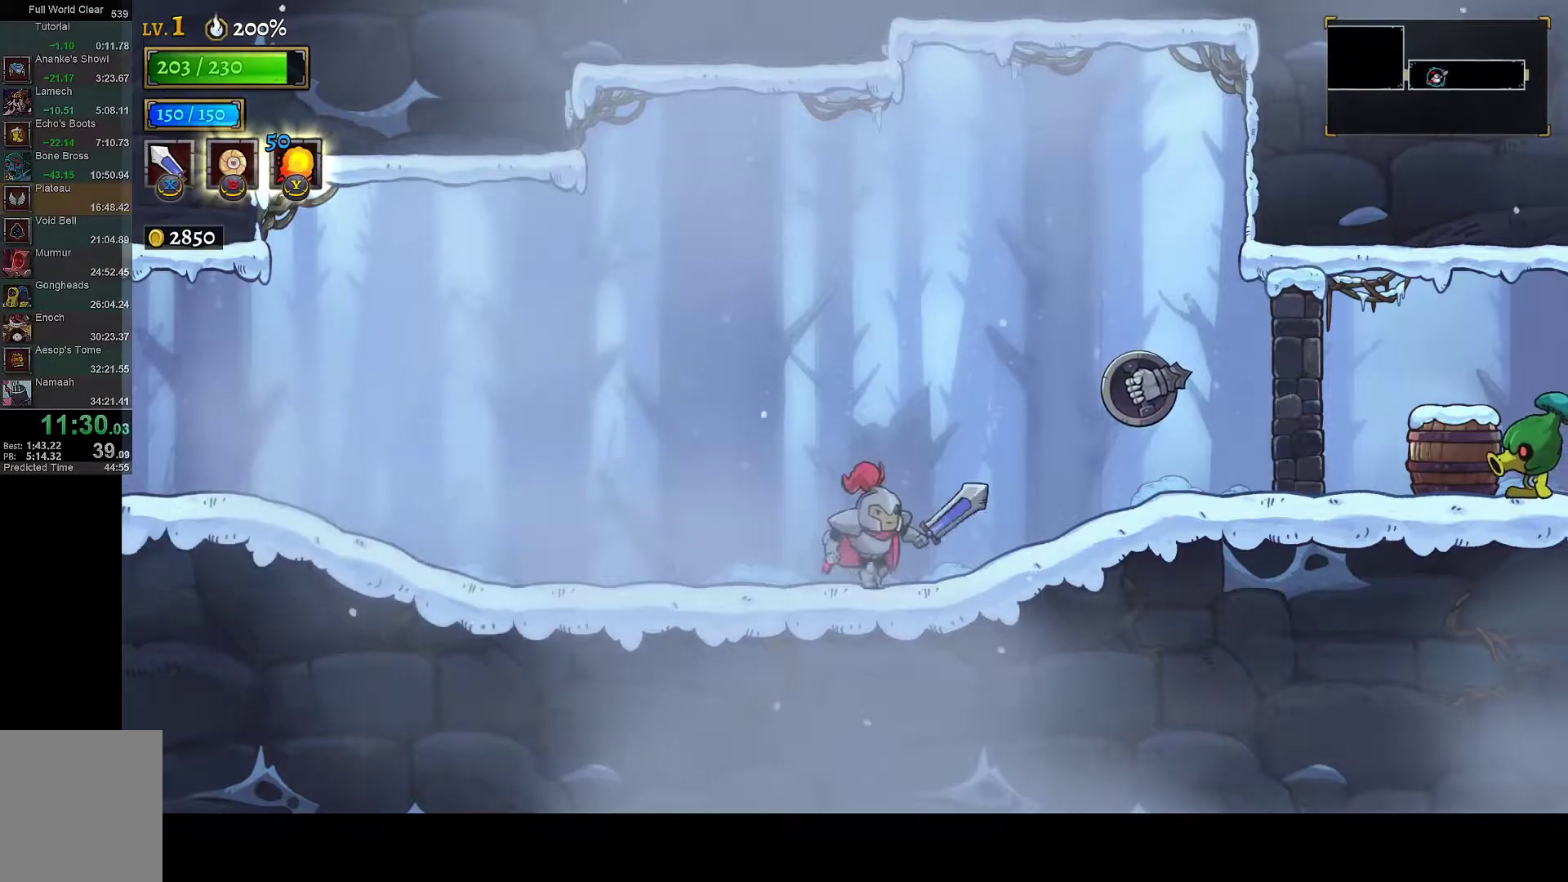
{"buttons": ["A", "DPAD_RIGHT"], "left_stick": "center", "right_stick": "center", "events": [[67, "DPAD_RIGHT", "down"], [117, "DPAD_RIGHT", "up"], [283, "DPAD_RIGHT", "down"], [317, "A", "down"]]}
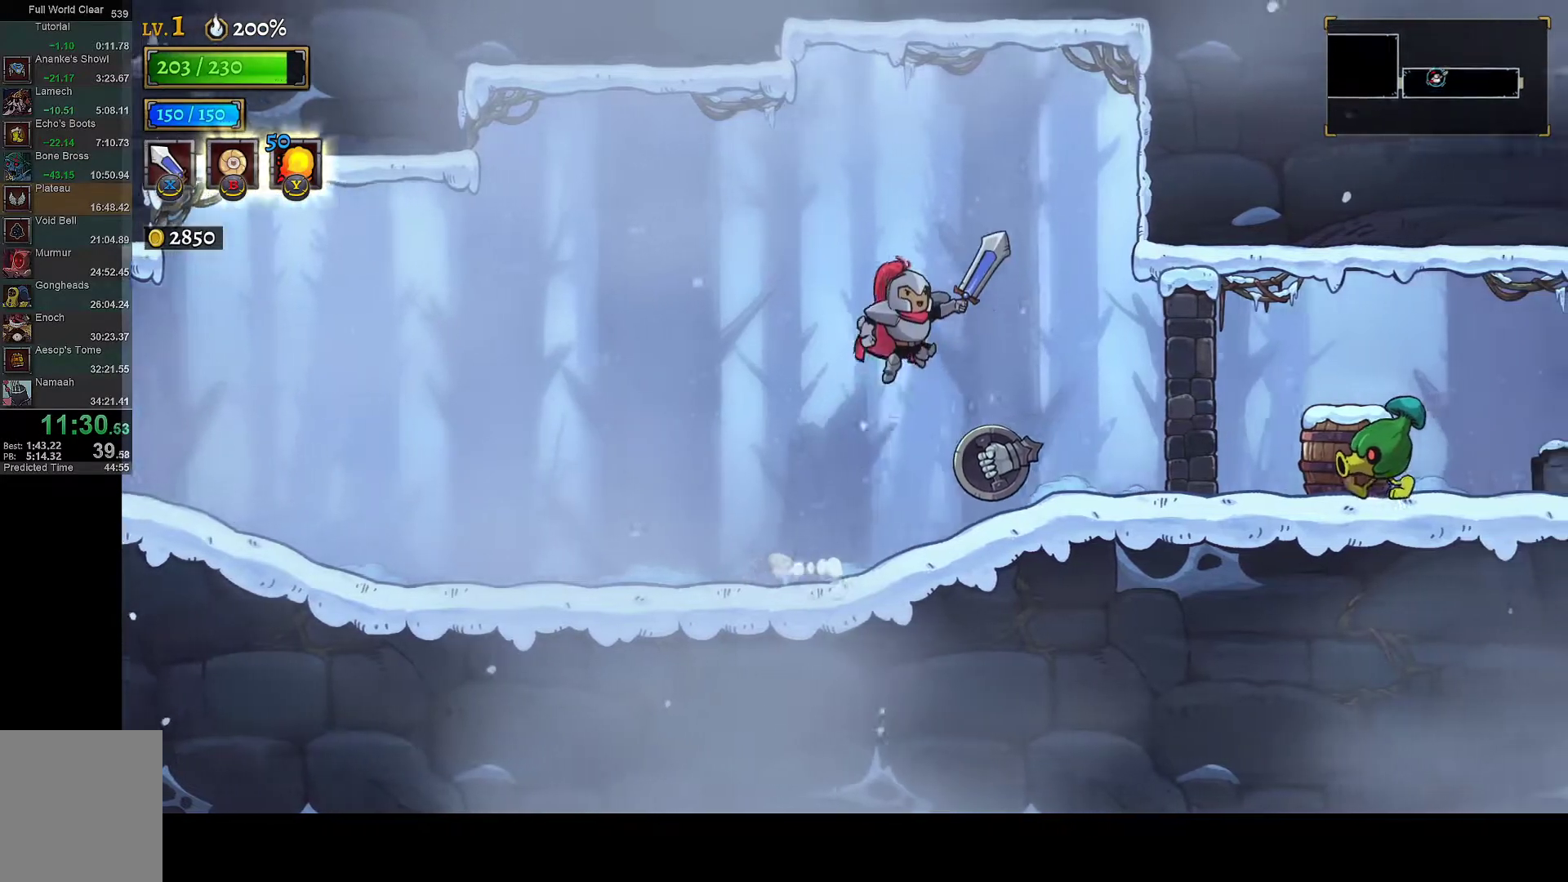
{"buttons": [], "left_stick": "center", "right_stick": "center", "events": [[50, "A", "up"], [150, "X", "down"], [267, "X", "up"], [500, "DPAD_RIGHT", "up"]]}
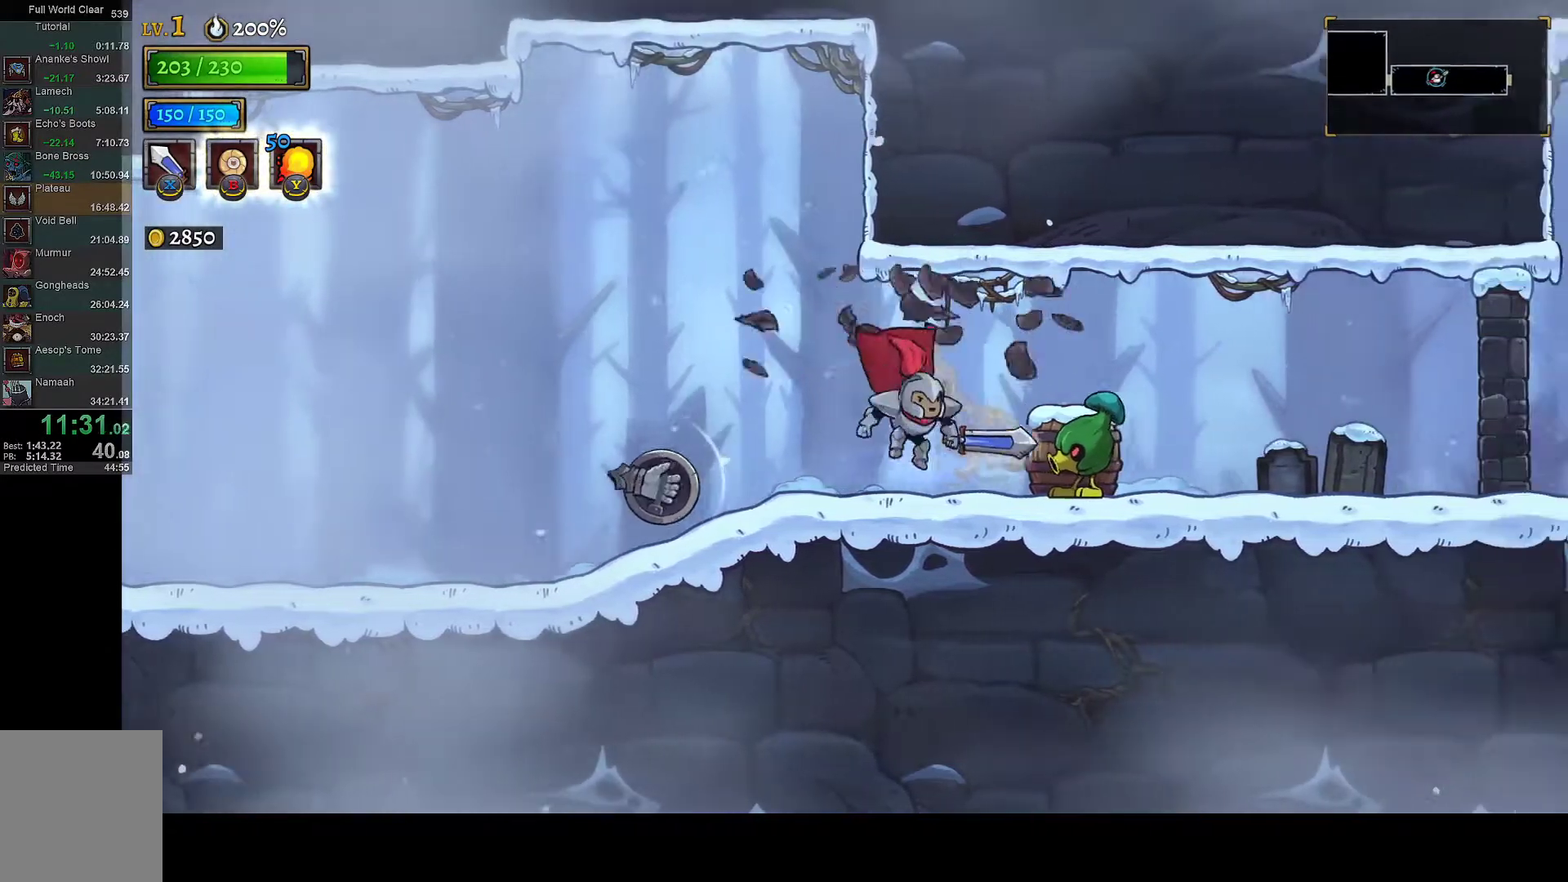
{"buttons": ["DPAD_RIGHT"], "left_stick": "center", "right_stick": "center", "events": [[117, "DPAD_RIGHT", "down"], [150, "A", "down"], [233, "A", "up"], [283, "R1", "down"], [383, "R1", "up"]]}
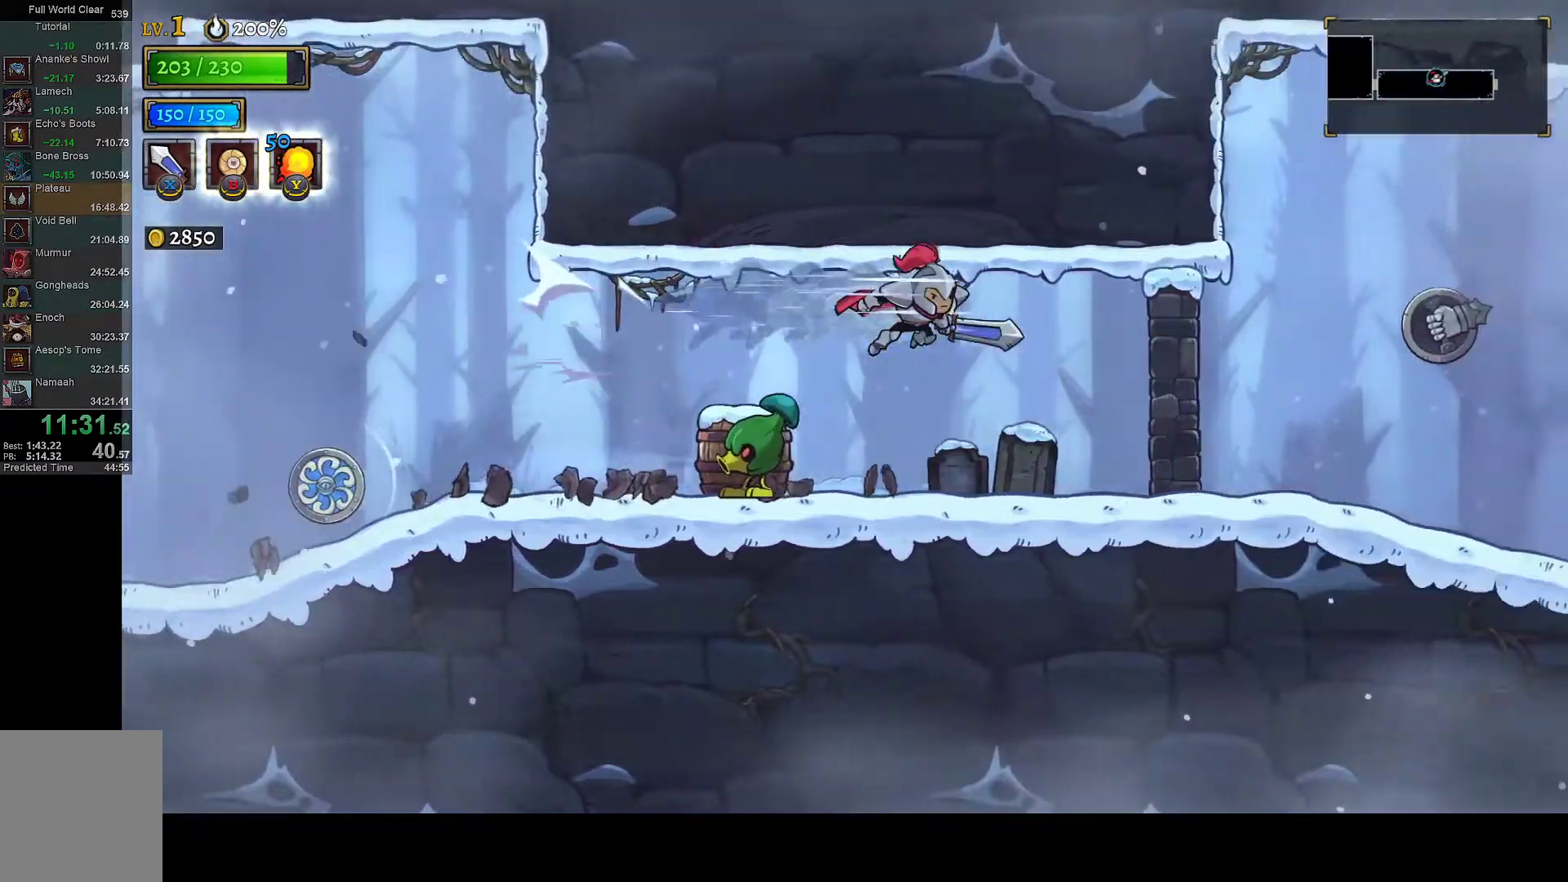
{"buttons": [], "left_stick": "center", "right_stick": "center", "events": [[67, "X", "down"], [150, "X", "up"], [450, "DPAD_RIGHT", "up"]]}